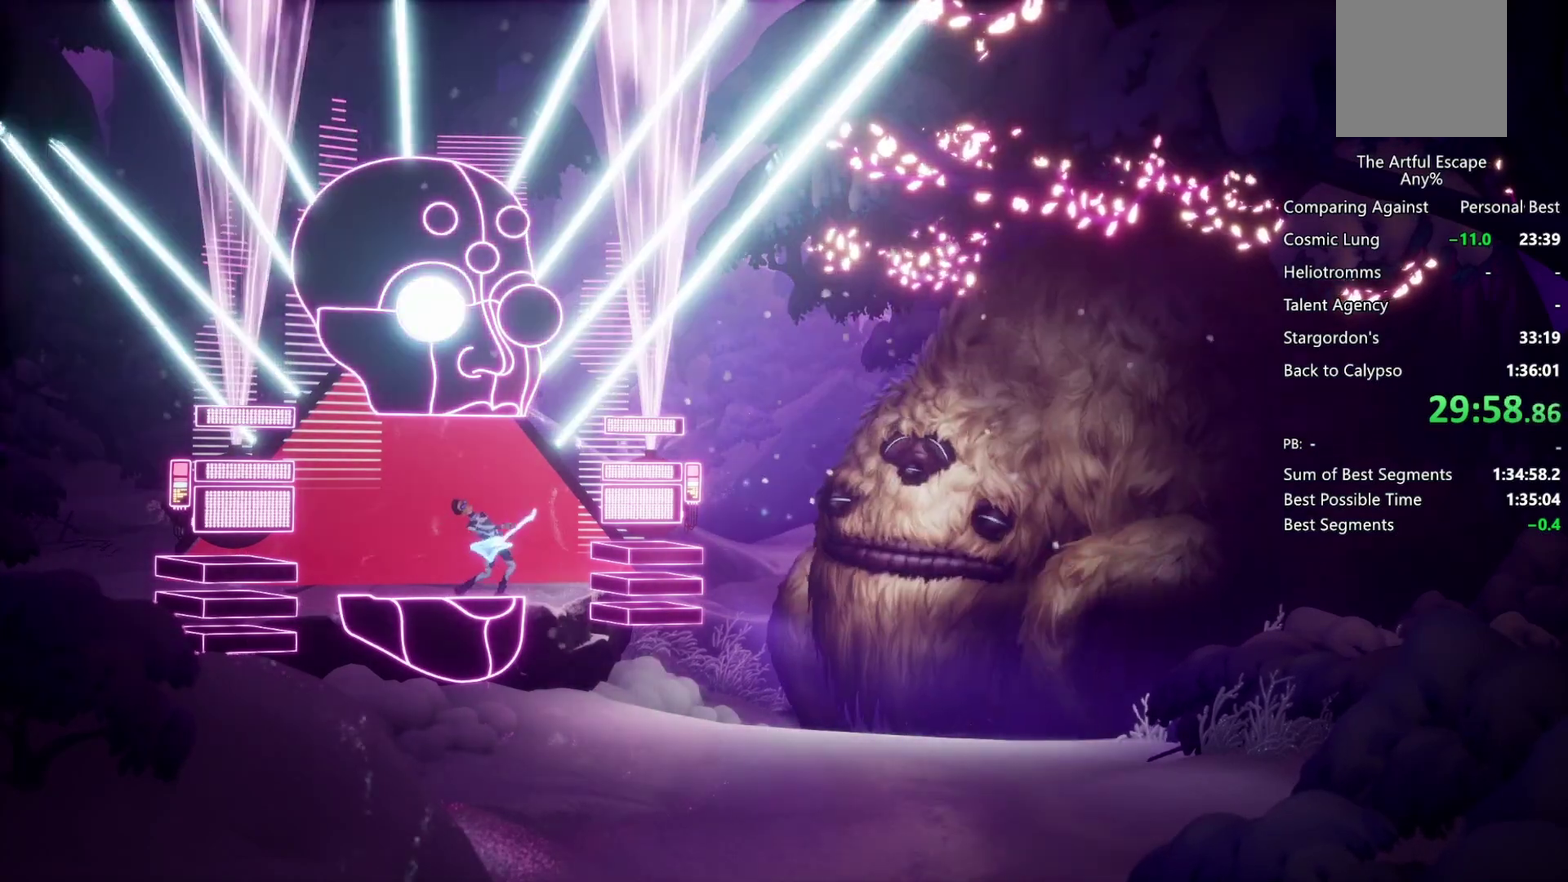
Gameplay with a controller (PlayStation layout); each line is a JSON object with the inputs held at the frame after it. "events" lists button and stick changes between this image and that frame as [ms after this image, input, new state], when the widget could be followed in between. Not read: L3 R3.
{"buttons": [], "left_stick": "center", "right_stick": "center", "events": [[267, "SQUARE", "up"], [400, "CIRCLE", "down"], [500, "CIRCLE", "up"]]}
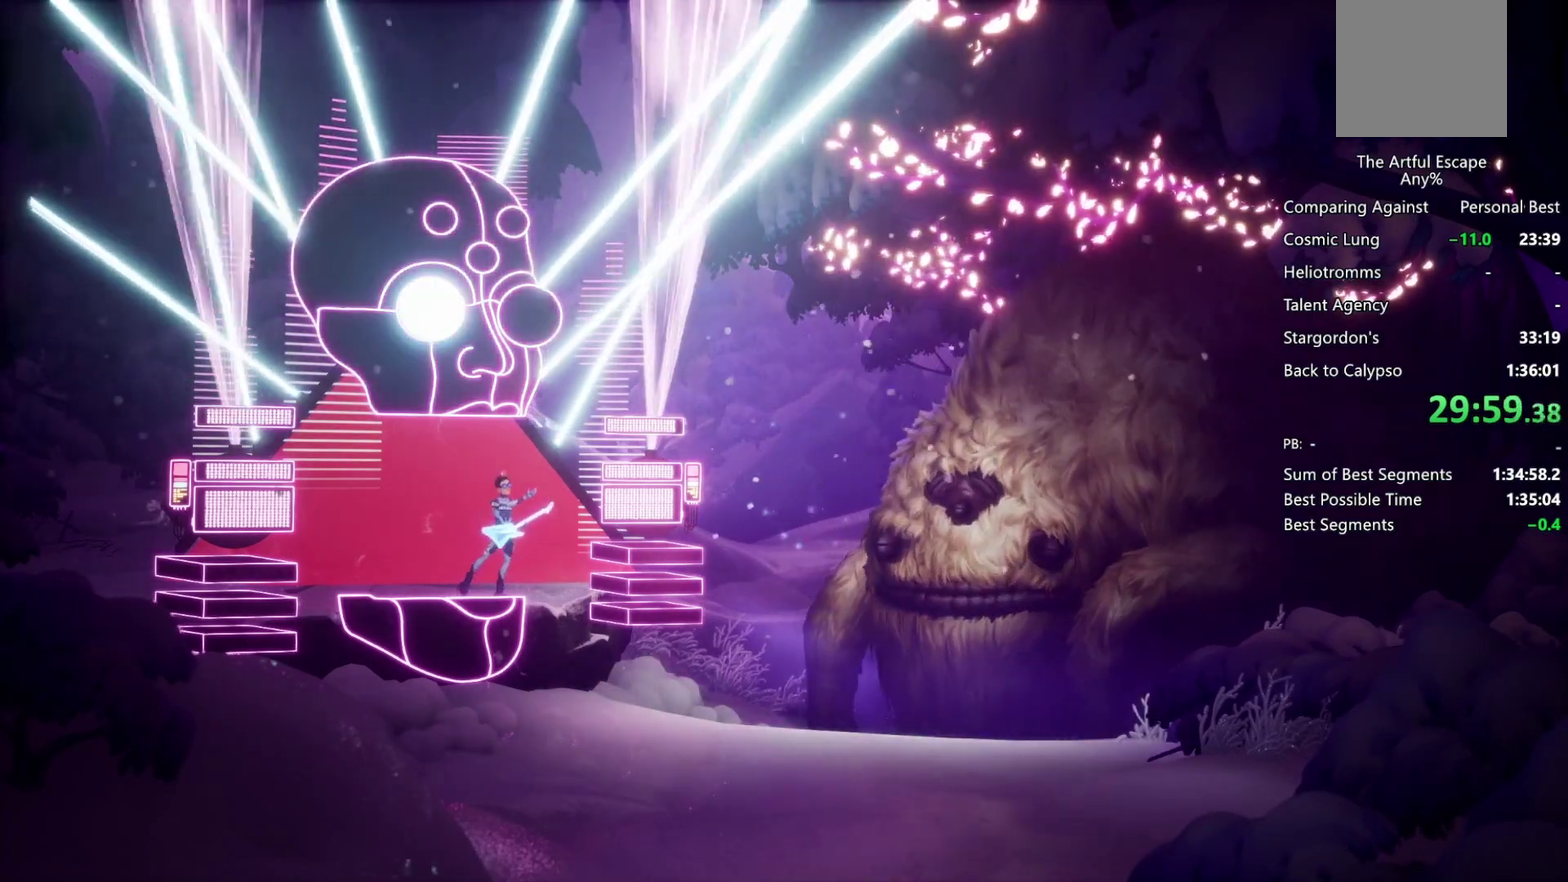
{"buttons": ["CIRCLE"], "left_stick": "center", "right_stick": "center", "events": [[67, "CIRCLE", "down"], [200, "CIRCLE", "up"], [400, "CIRCLE", "down"]]}
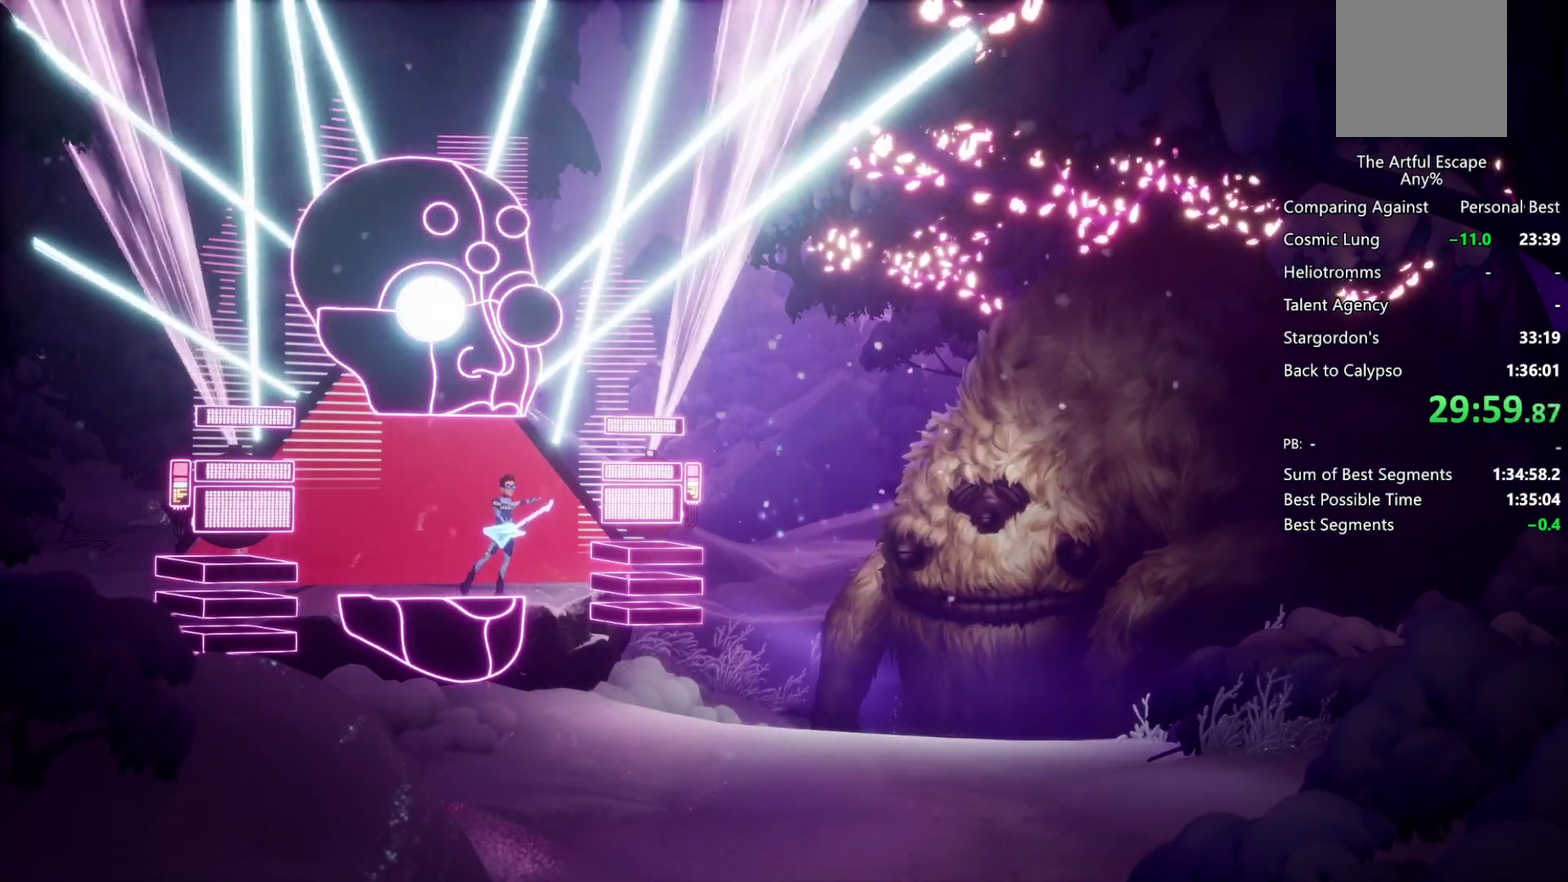
{"buttons": ["CIRCLE"], "left_stick": "center", "right_stick": "center", "events": [[100, "CIRCLE", "up"], [200, "CIRCLE", "down"], [267, "CIRCLE", "up"], [333, "CIRCLE", "down"], [433, "CIRCLE", "up"], [500, "CIRCLE", "down"]]}
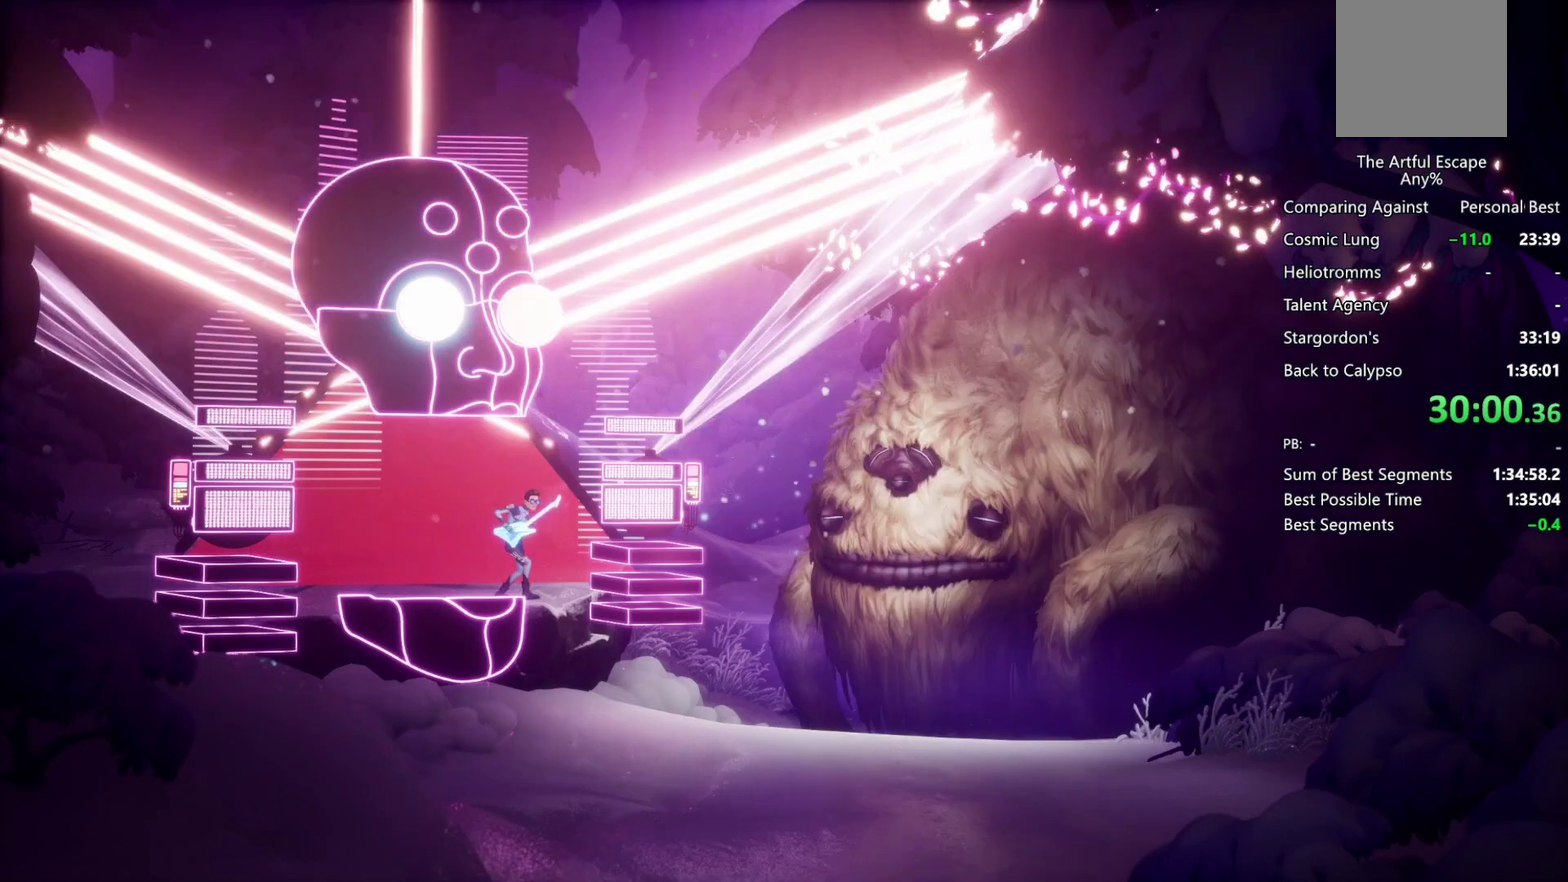
{"buttons": ["TRIANGLE"], "left_stick": "center", "right_stick": "center", "events": [[200, "CIRCLE", "up"], [267, "TRIANGLE", "down"], [367, "TRIANGLE", "up"], [433, "TRIANGLE", "down"]]}
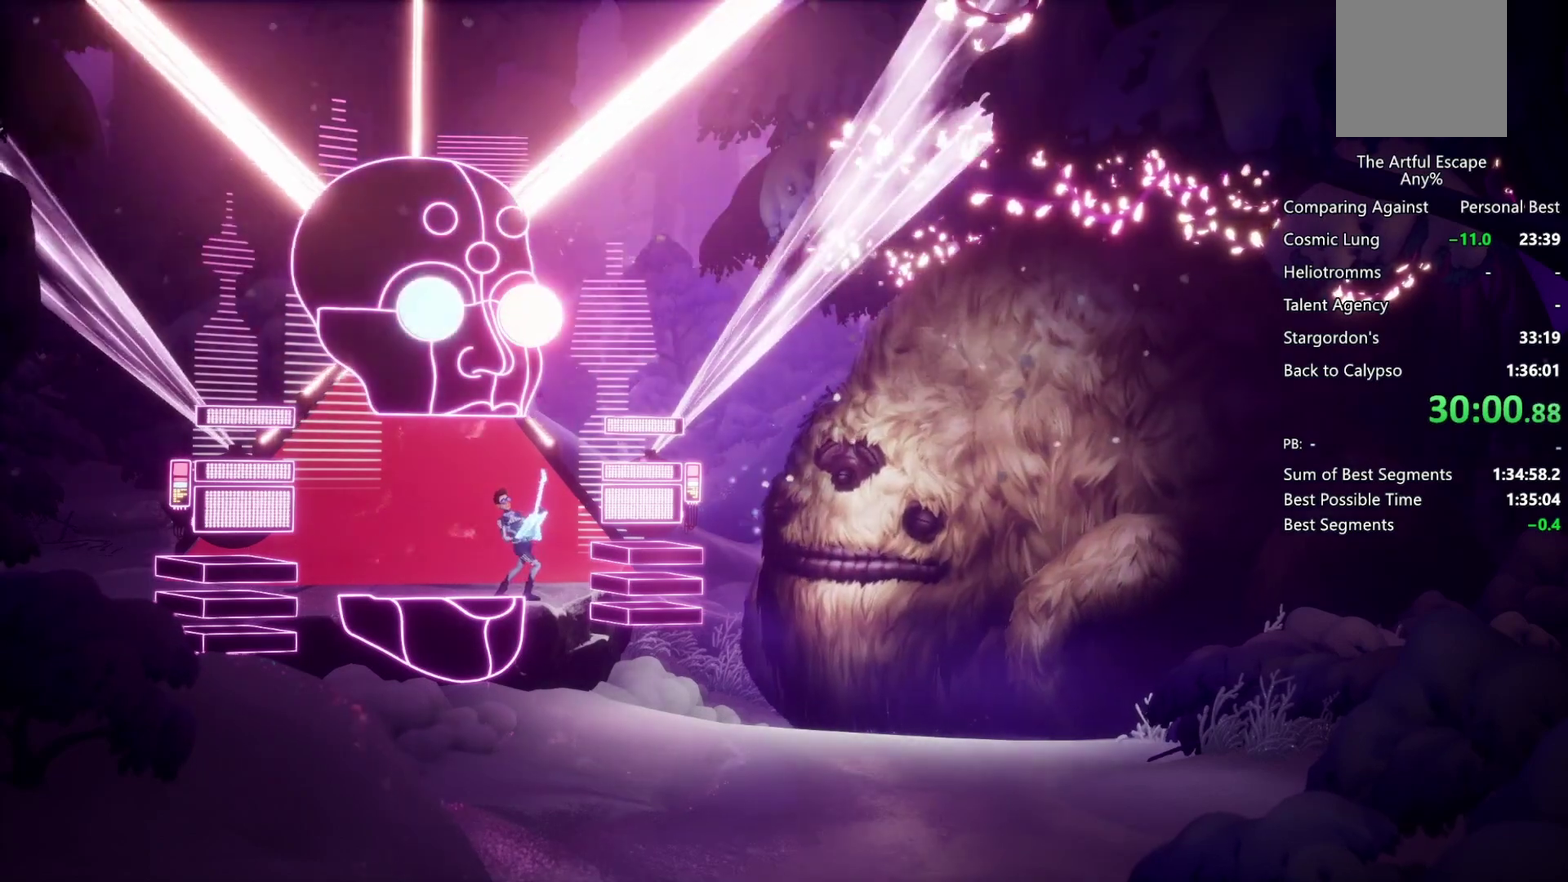
{"buttons": [], "left_stick": "center", "right_stick": "center", "events": [[33, "TRIANGLE", "up"], [100, "TRIANGLE", "down"], [333, "TRIANGLE", "up"], [400, "TRIANGLE", "down"], [467, "TRIANGLE", "up"]]}
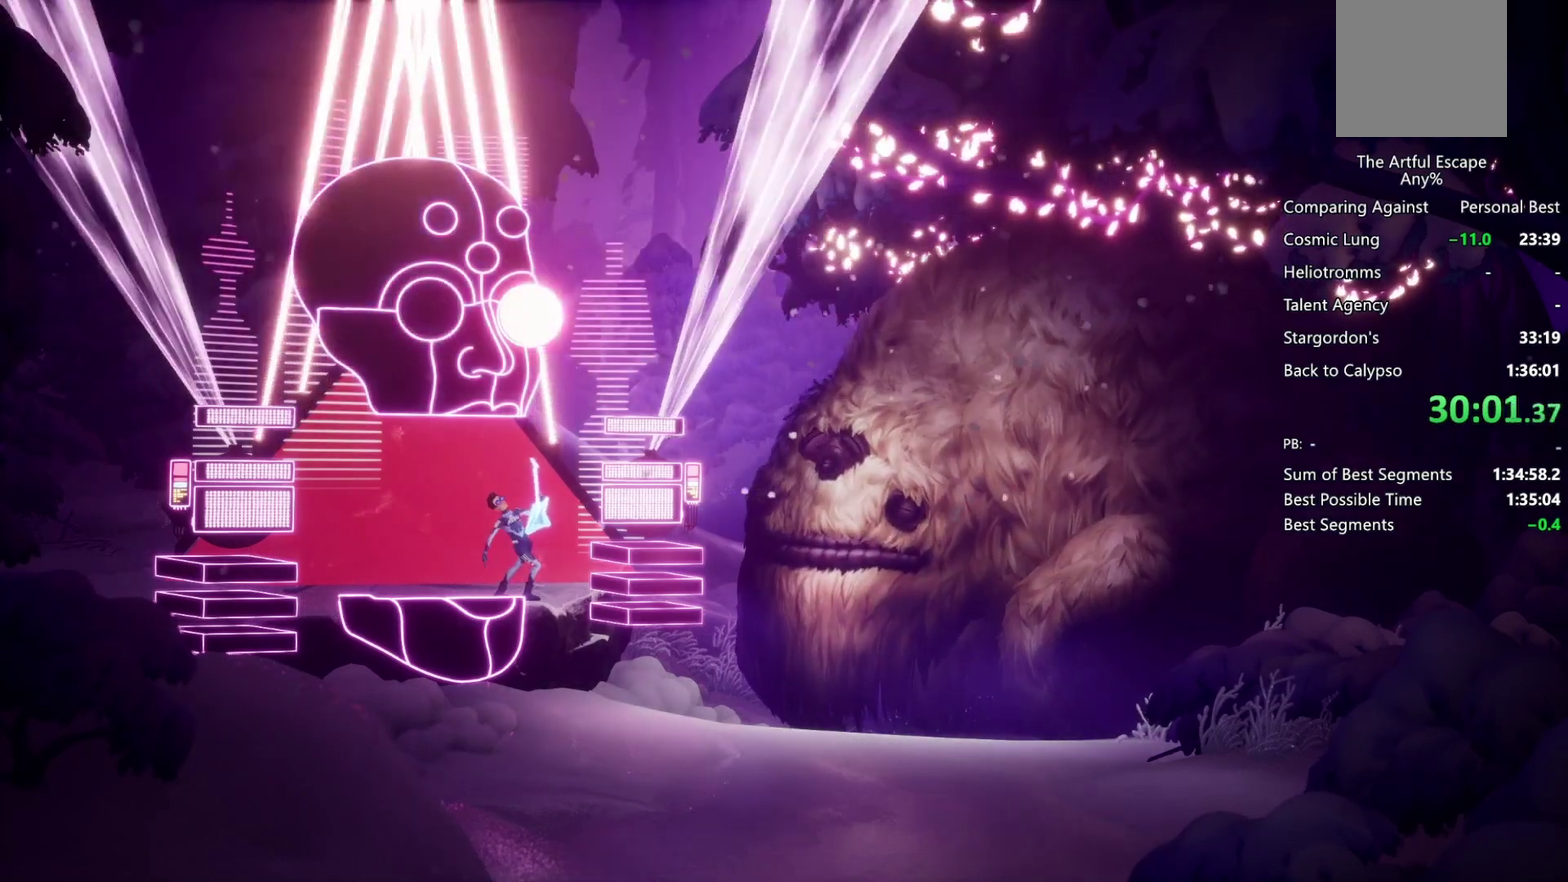
{"buttons": ["TRIANGLE"], "left_stick": "center", "right_stick": "center", "events": [[67, "TRIANGLE", "down"], [133, "TRIANGLE", "up"], [200, "TRIANGLE", "down"], [300, "TRIANGLE", "up"], [400, "TRIANGLE", "down"]]}
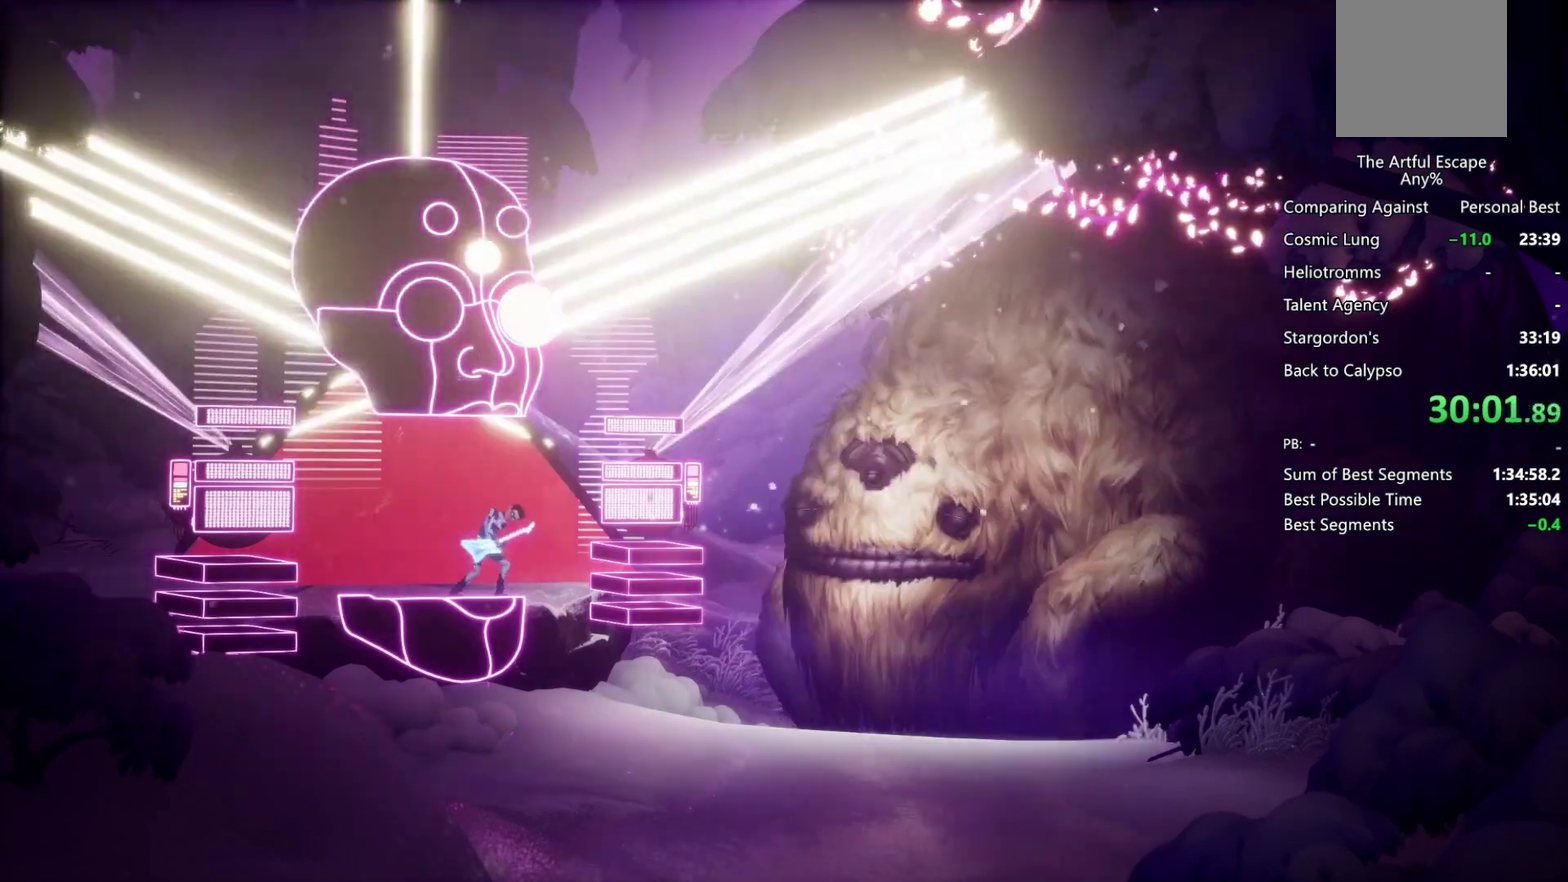
{"buttons": ["L1", "R1"], "left_stick": "center", "right_stick": "center", "events": [[100, "TRIANGLE", "up"], [167, "TRIANGLE", "down"], [267, "TRIANGLE", "up"], [500, "L1", "down"], [500, "R1", "down"]]}
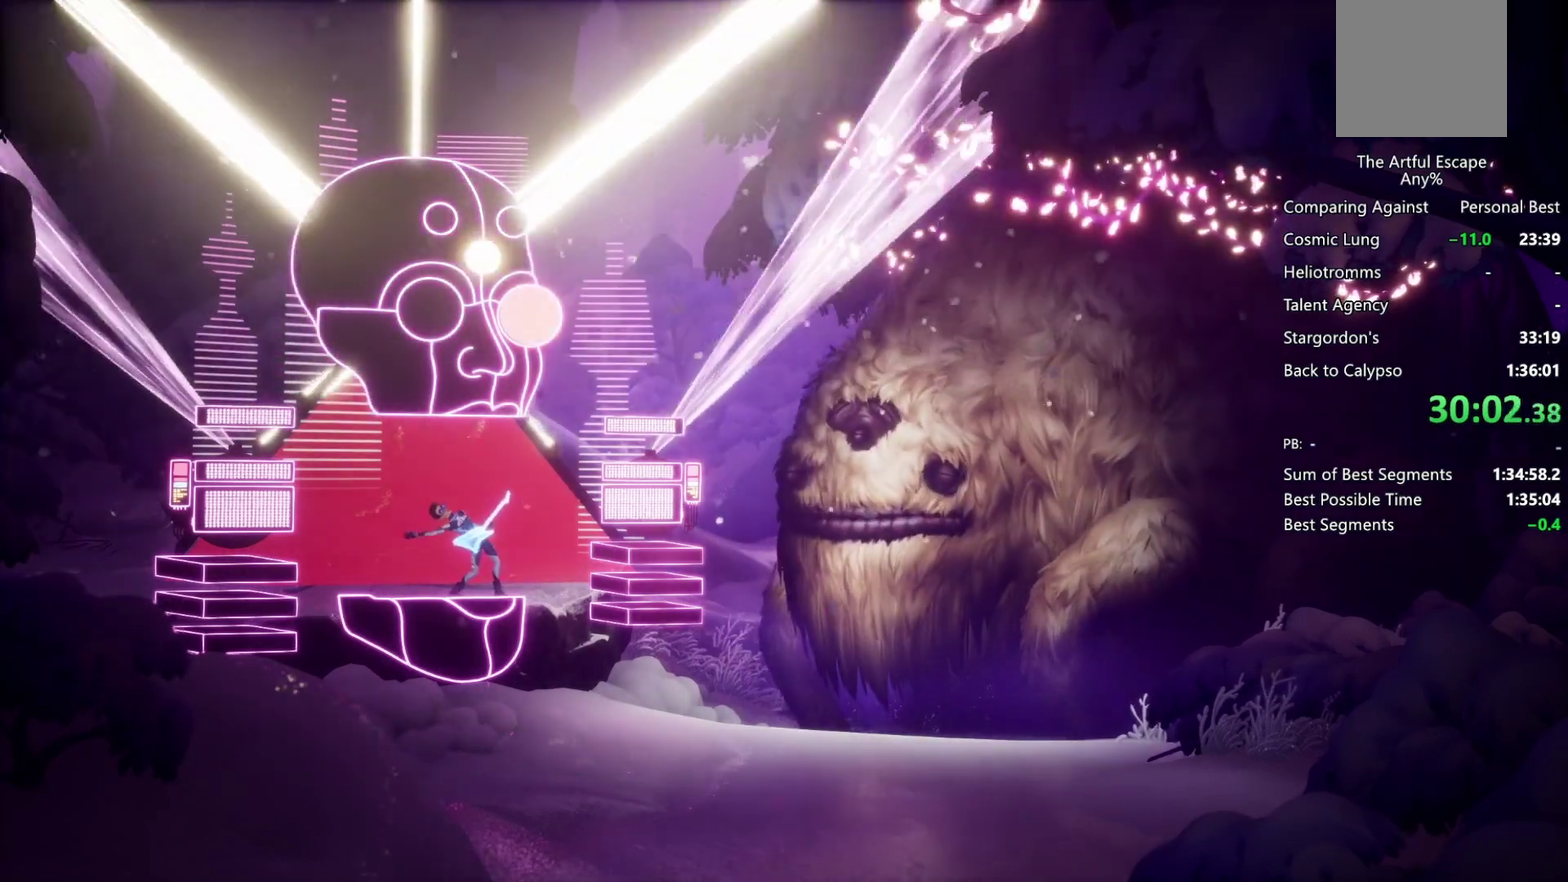
{"buttons": ["L1", "R1"], "left_stick": "center", "right_stick": "center", "events": [[100, "L1", "up"], [100, "R1", "up"], [167, "L1", "down"], [167, "R1", "down"], [233, "L1", "up"], [233, "R1", "up"], [300, "L1", "down"], [300, "R1", "down"], [400, "L1", "up"], [400, "R1", "up"], [500, "L1", "down"], [500, "R1", "down"]]}
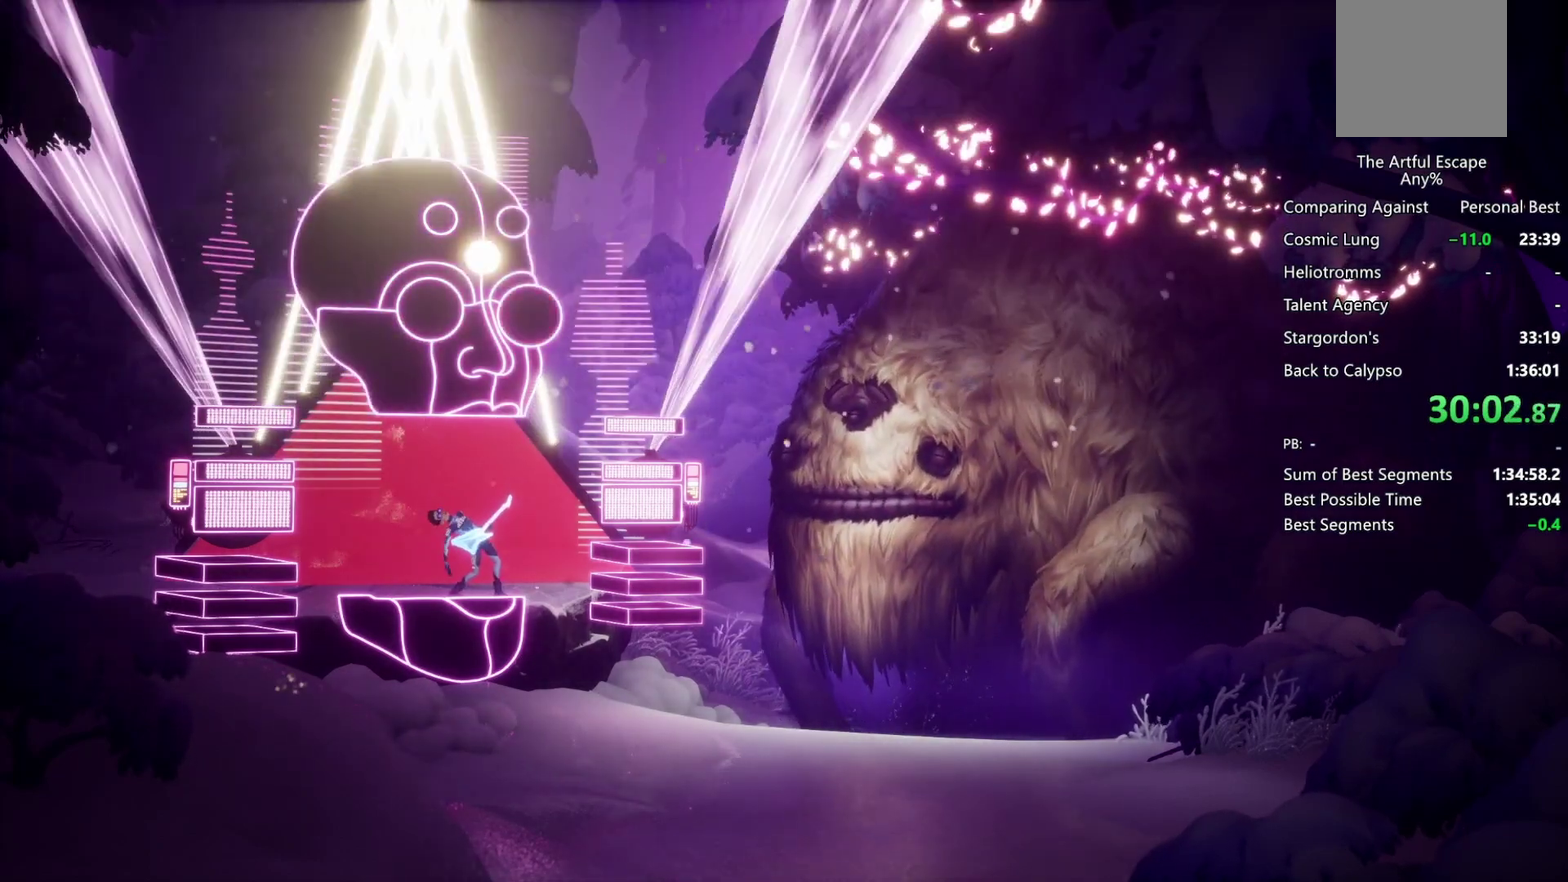
{"buttons": ["L1", "R1"], "left_stick": "center", "right_stick": "center", "events": [[67, "L1", "up"], [67, "R1", "up"], [133, "L1", "down"], [133, "R1", "down"], [233, "L1", "up"], [233, "R1", "up"], [333, "L1", "down"], [333, "R1", "down"], [400, "R1", "up"], [467, "R1", "down"]]}
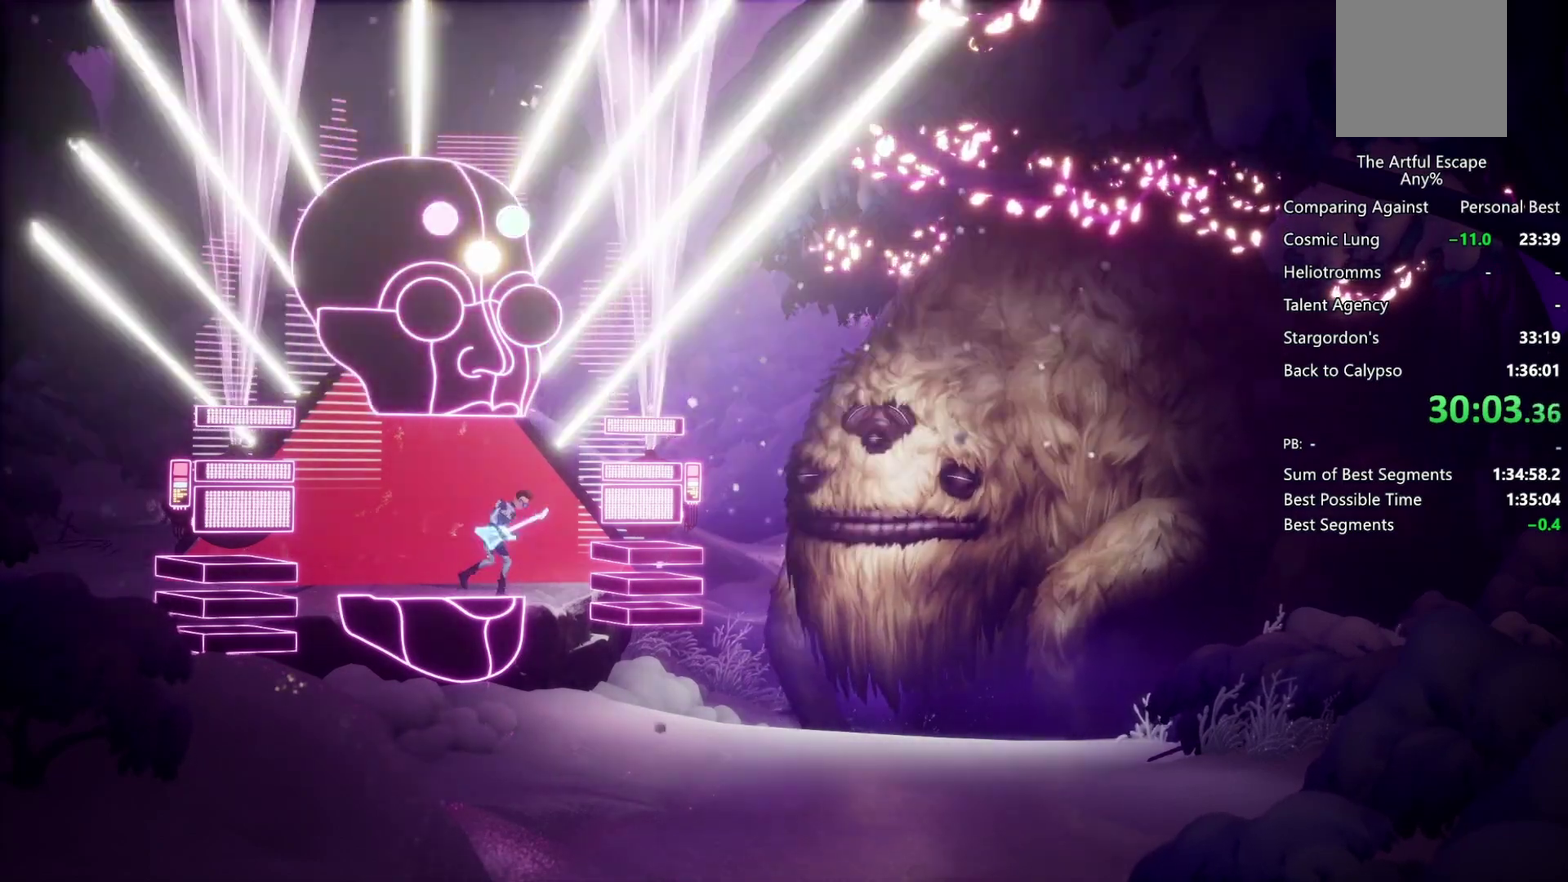
{"buttons": ["R1"], "left_stick": "center", "right_stick": "center", "events": [[33, "L1", "up"], [33, "R1", "up"], [100, "L1", "down"], [133, "R1", "down"], [200, "L1", "up"], [200, "R1", "up"], [267, "L1", "down"], [267, "R1", "down"], [333, "L1", "up"], [367, "R1", "up"], [467, "R1", "down"]]}
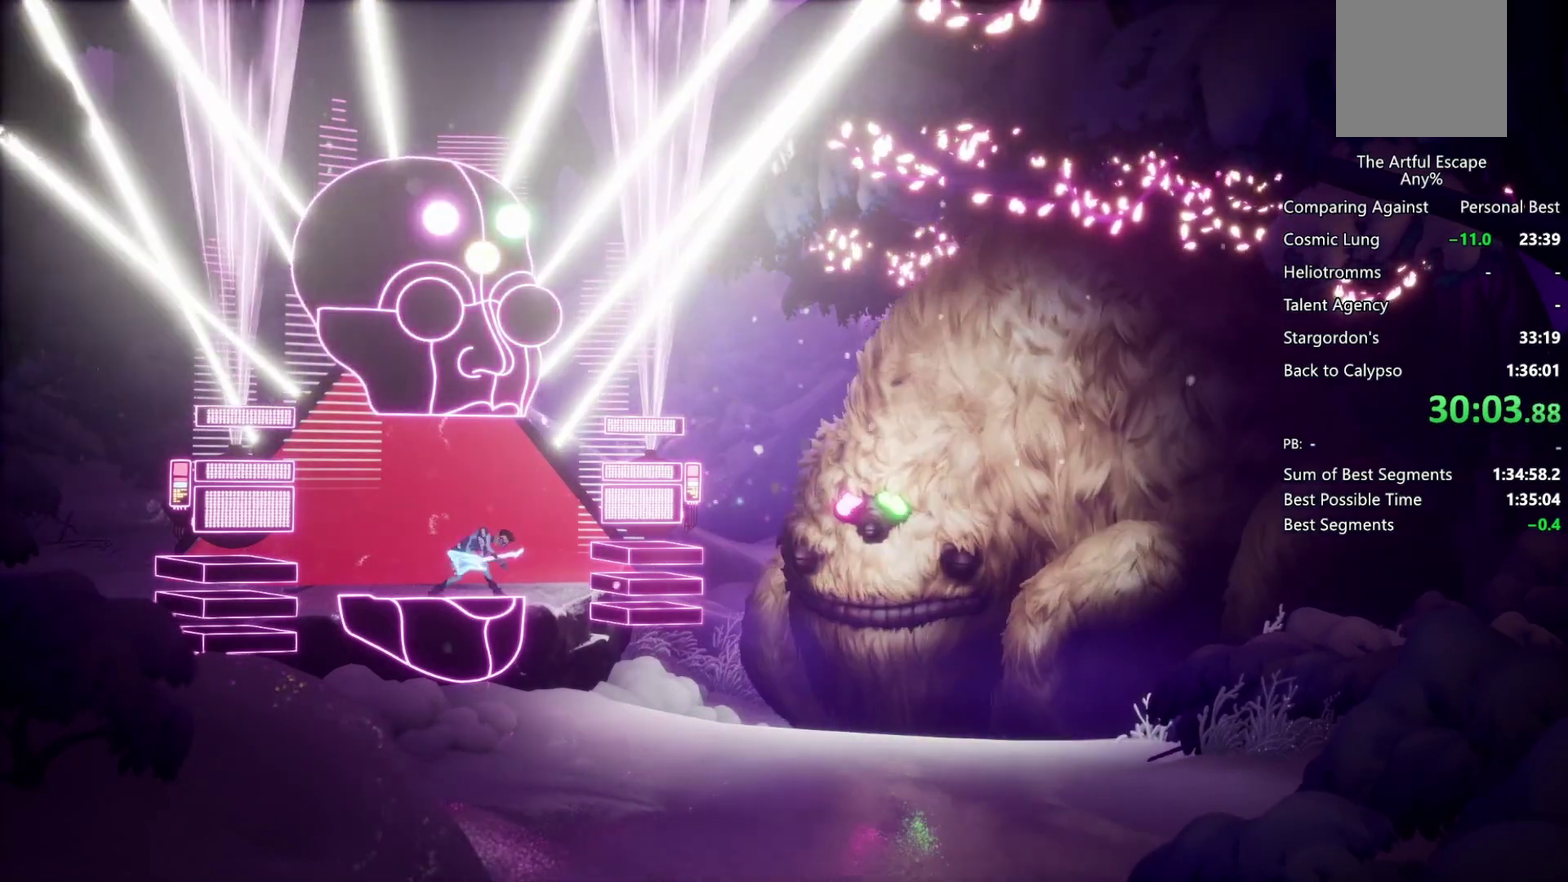
{"buttons": [], "left_stick": "center", "right_stick": "center", "events": [[33, "R1", "up"], [100, "L1", "down"], [100, "R1", "down"], [167, "R1", "up"], [200, "L1", "up"]]}
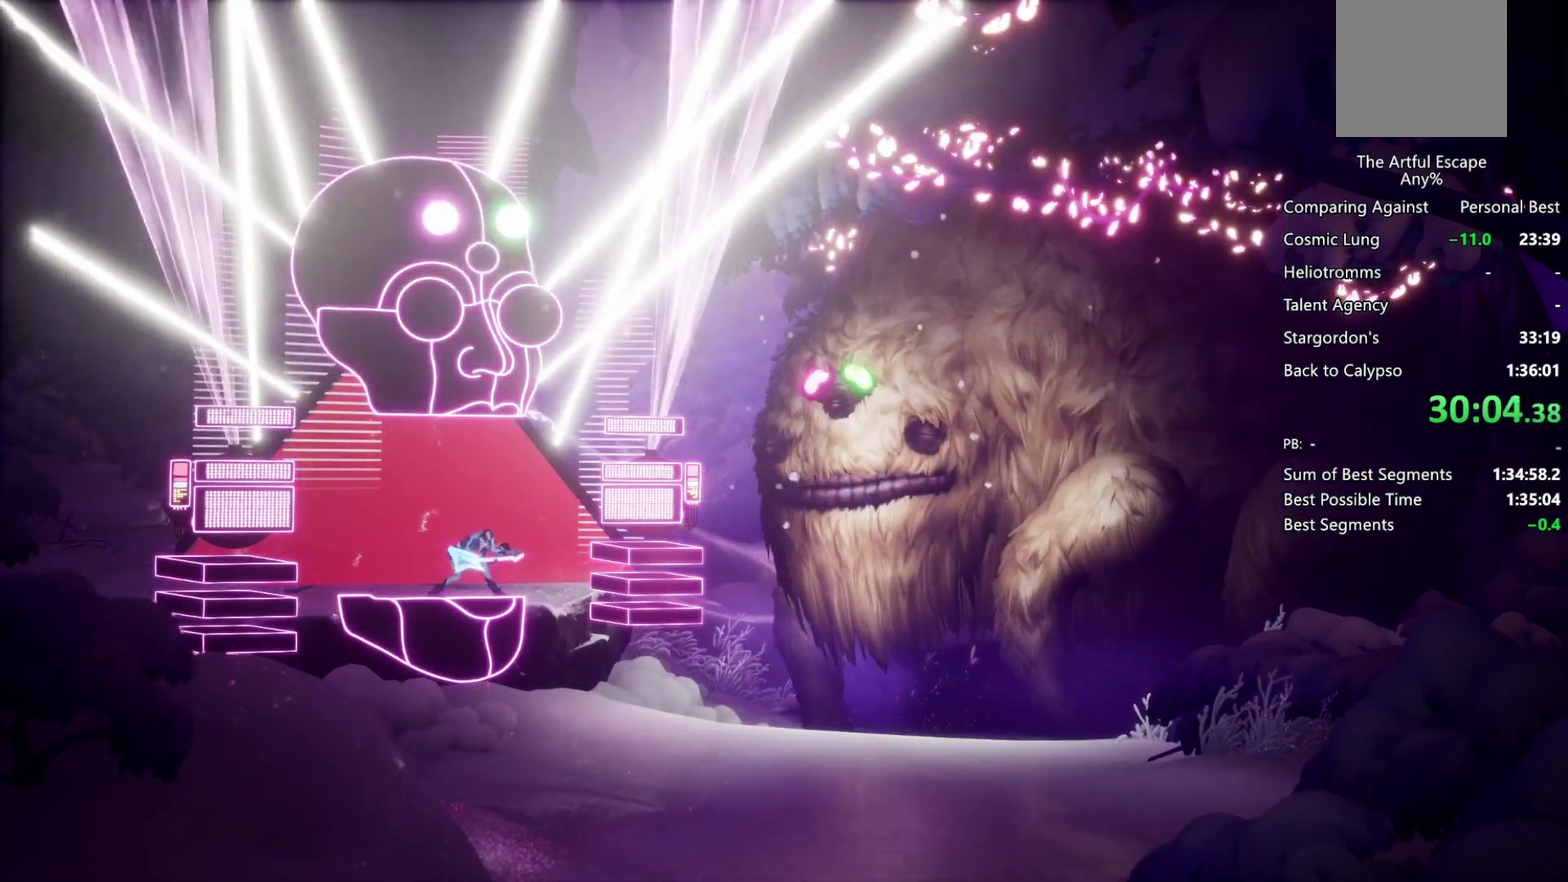
{"buttons": ["CIRCLE"], "left_stick": "right", "right_stick": "center", "events": [[133, "left_stick", "right"], [167, "CIRCLE", "down"], [233, "CROSS", "down"], [267, "CIRCLE", "up"], [333, "CROSS", "up"], [400, "CIRCLE", "down"]]}
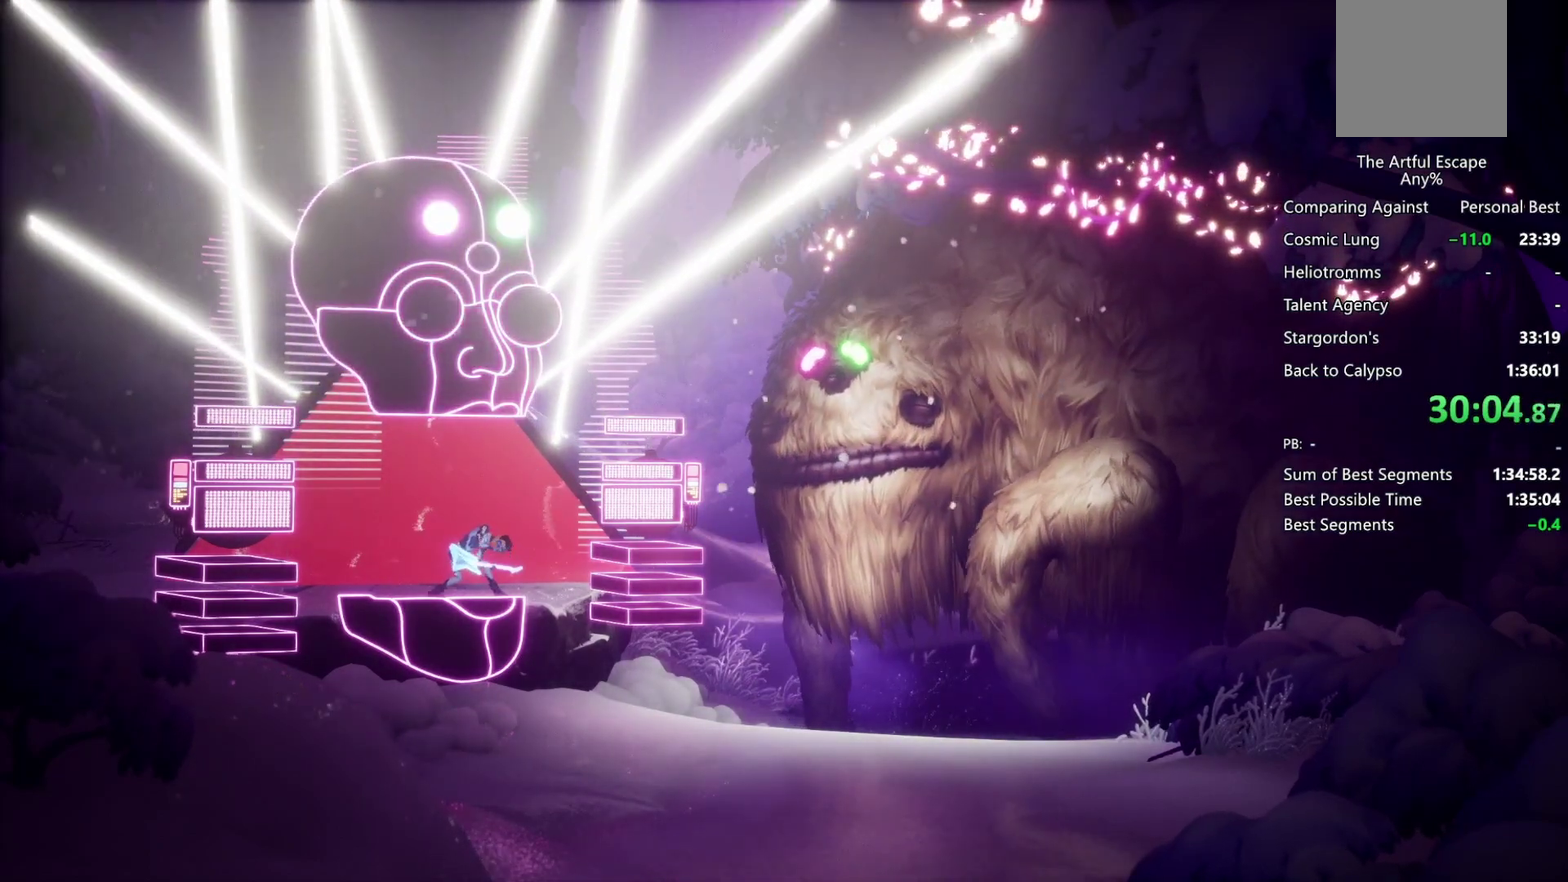
{"buttons": ["CIRCLE"], "left_stick": "right", "right_stick": "center", "events": [[67, "CIRCLE", "up"], [67, "CROSS", "down"], [133, "CIRCLE", "down"], [133, "CROSS", "up"], [200, "CIRCLE", "up"], [200, "CROSS", "down"], [300, "CIRCLE", "down"], [300, "CROSS", "up"], [367, "CIRCLE", "up"], [367, "CROSS", "down"], [467, "CIRCLE", "down"], [467, "CROSS", "up"]]}
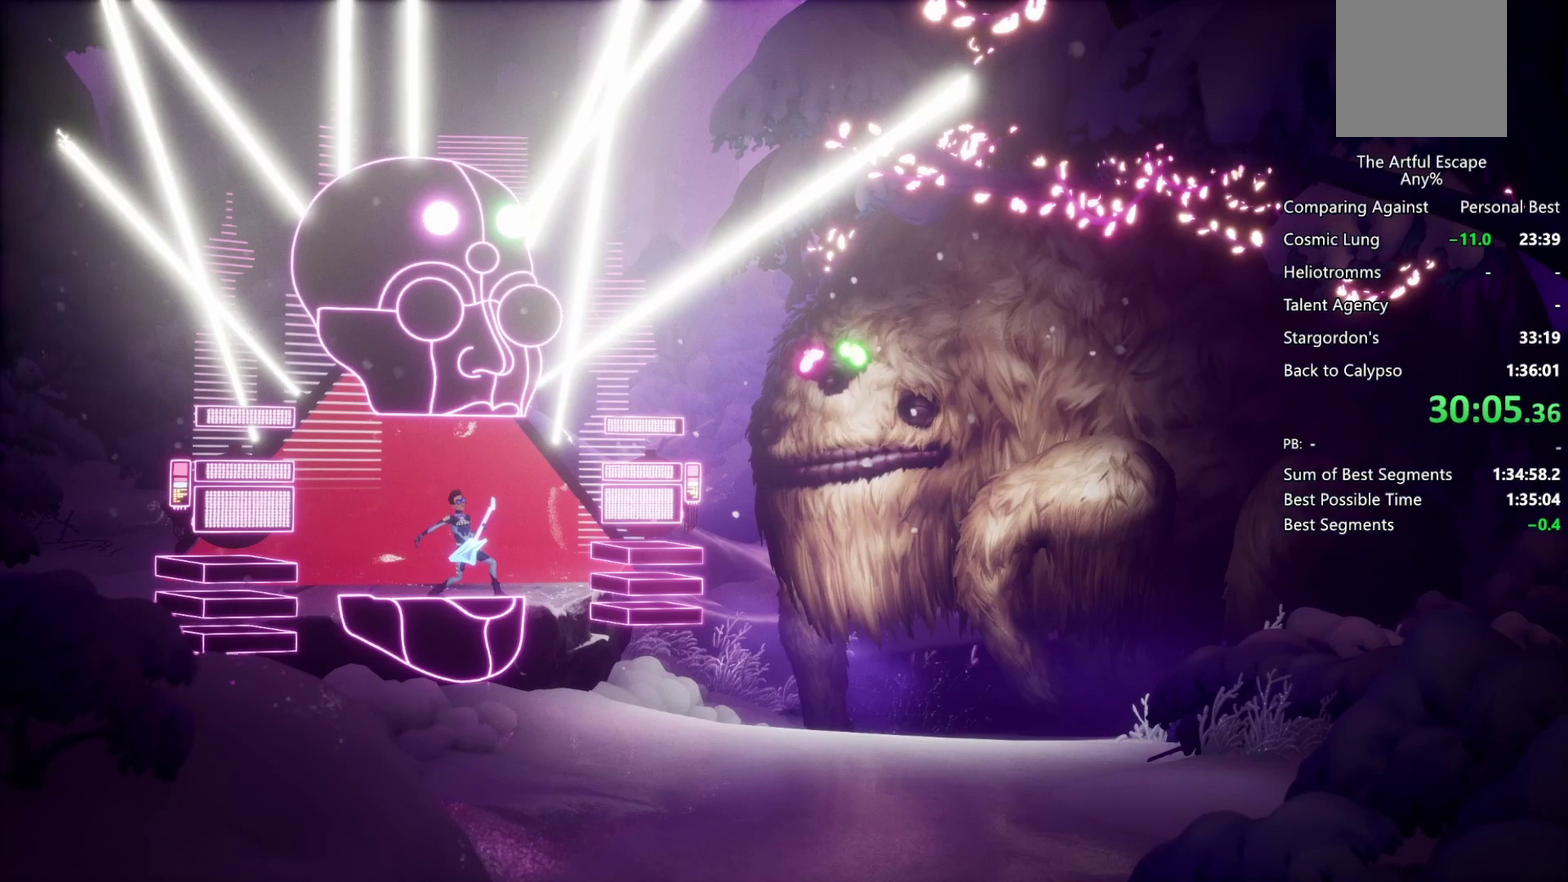
{"buttons": ["CIRCLE"], "left_stick": "right", "right_stick": "center", "events": [[33, "CIRCLE", "up"], [33, "CROSS", "down"], [300, "CIRCLE", "down"], [300, "CROSS", "up"], [400, "CIRCLE", "up"], [400, "CROSS", "down"], [500, "CIRCLE", "down"], [500, "CROSS", "up"]]}
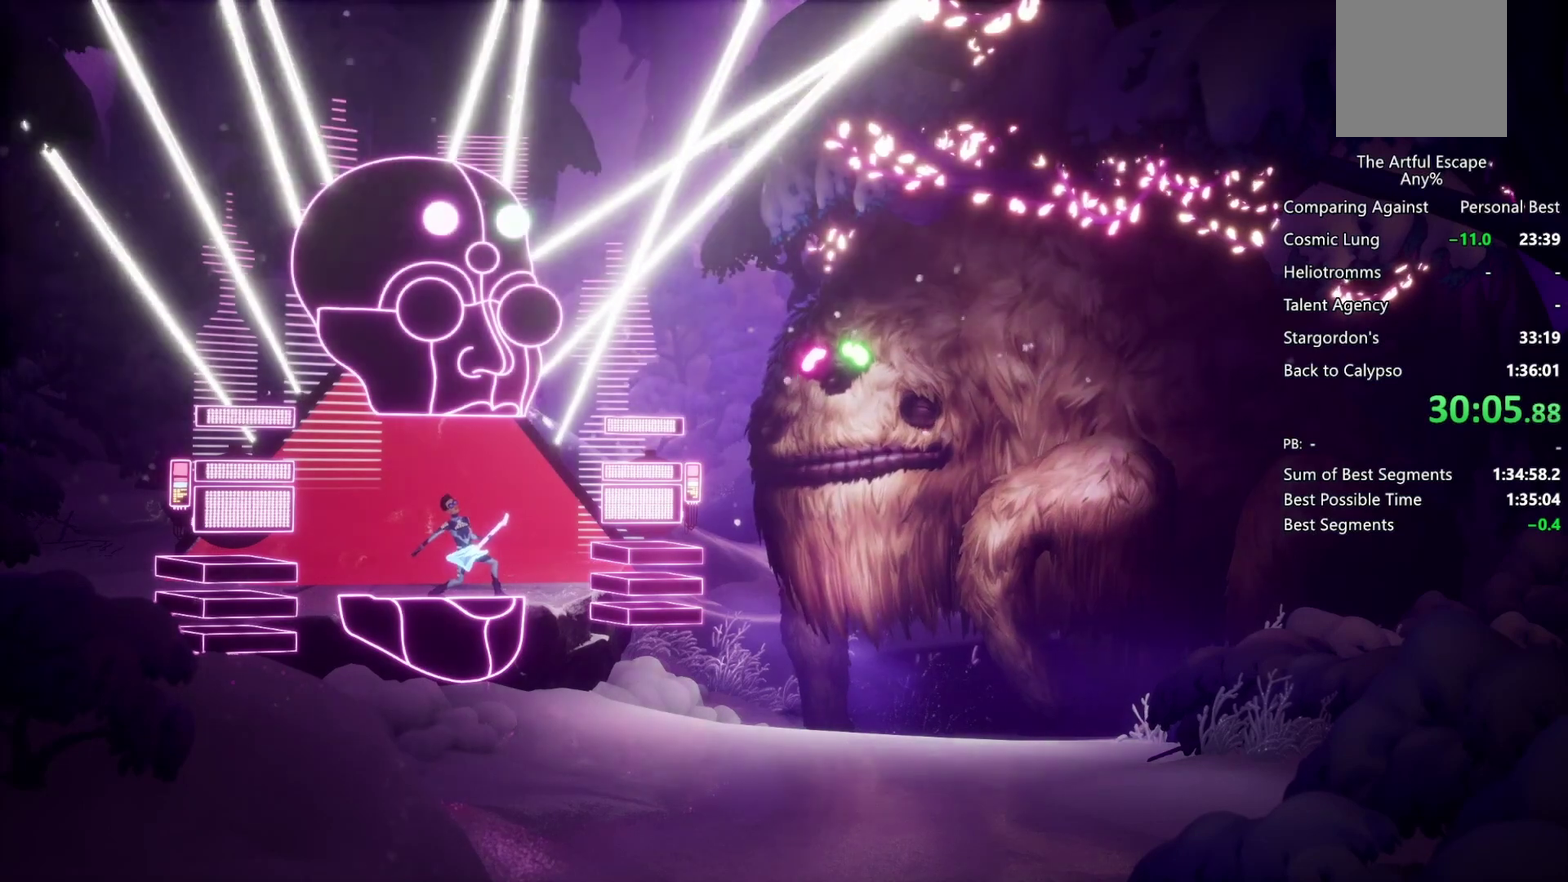
{"buttons": ["CIRCLE"], "left_stick": "right", "right_stick": "center", "events": [[100, "CIRCLE", "up"], [100, "CROSS", "down"], [333, "CIRCLE", "down"], [400, "CIRCLE", "up"], [467, "CROSS", "up"], [500, "CIRCLE", "down"]]}
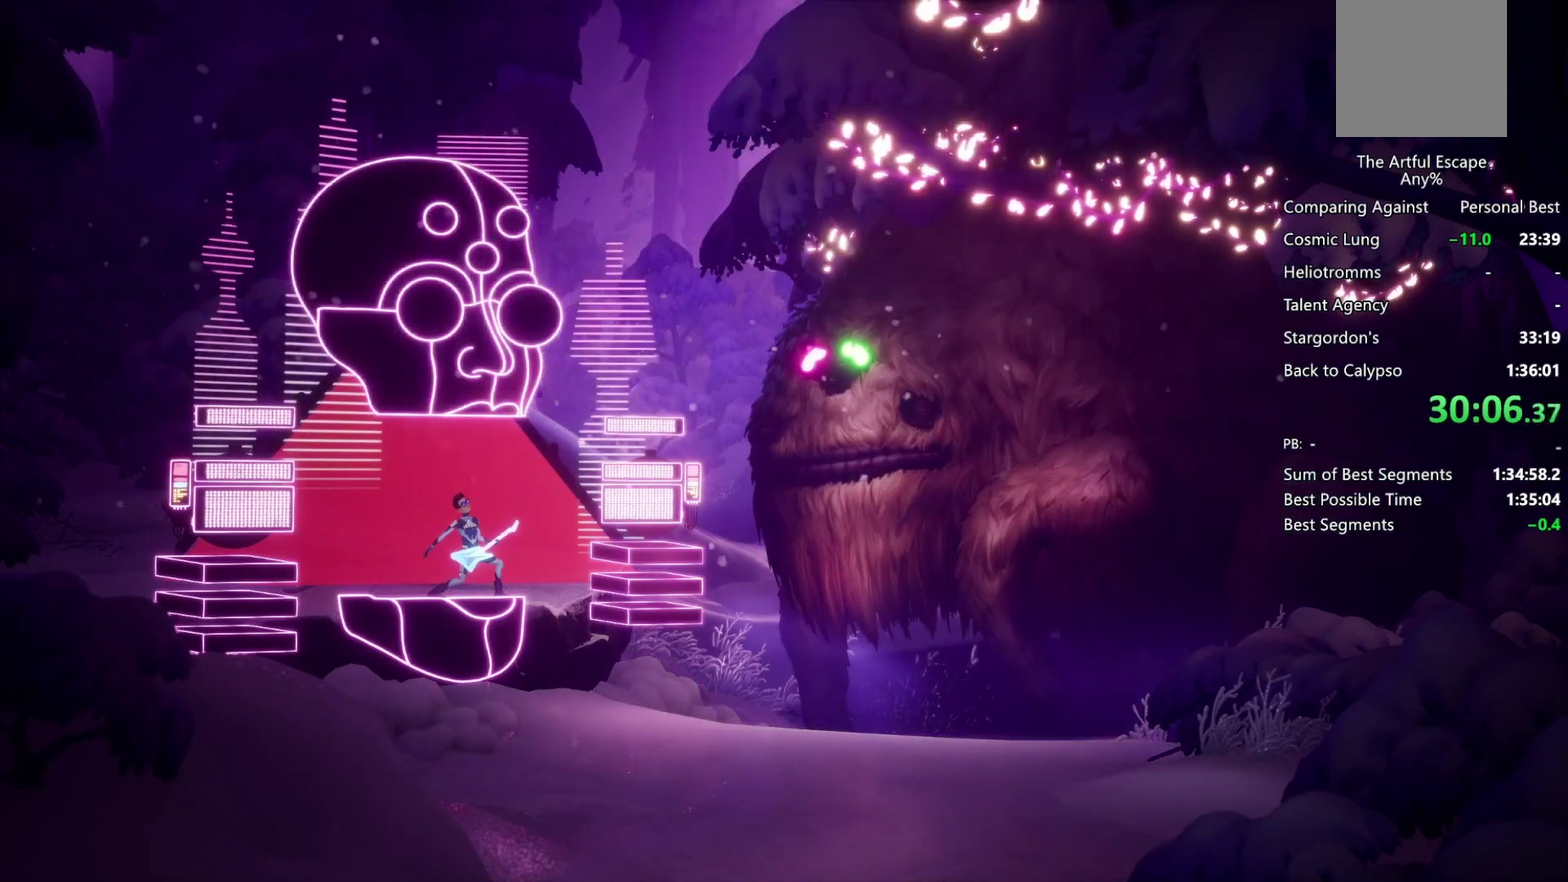
{"buttons": ["CROSS"], "left_stick": "right", "right_stick": "center", "events": [[133, "CIRCLE", "up"], [133, "CROSS", "down"]]}
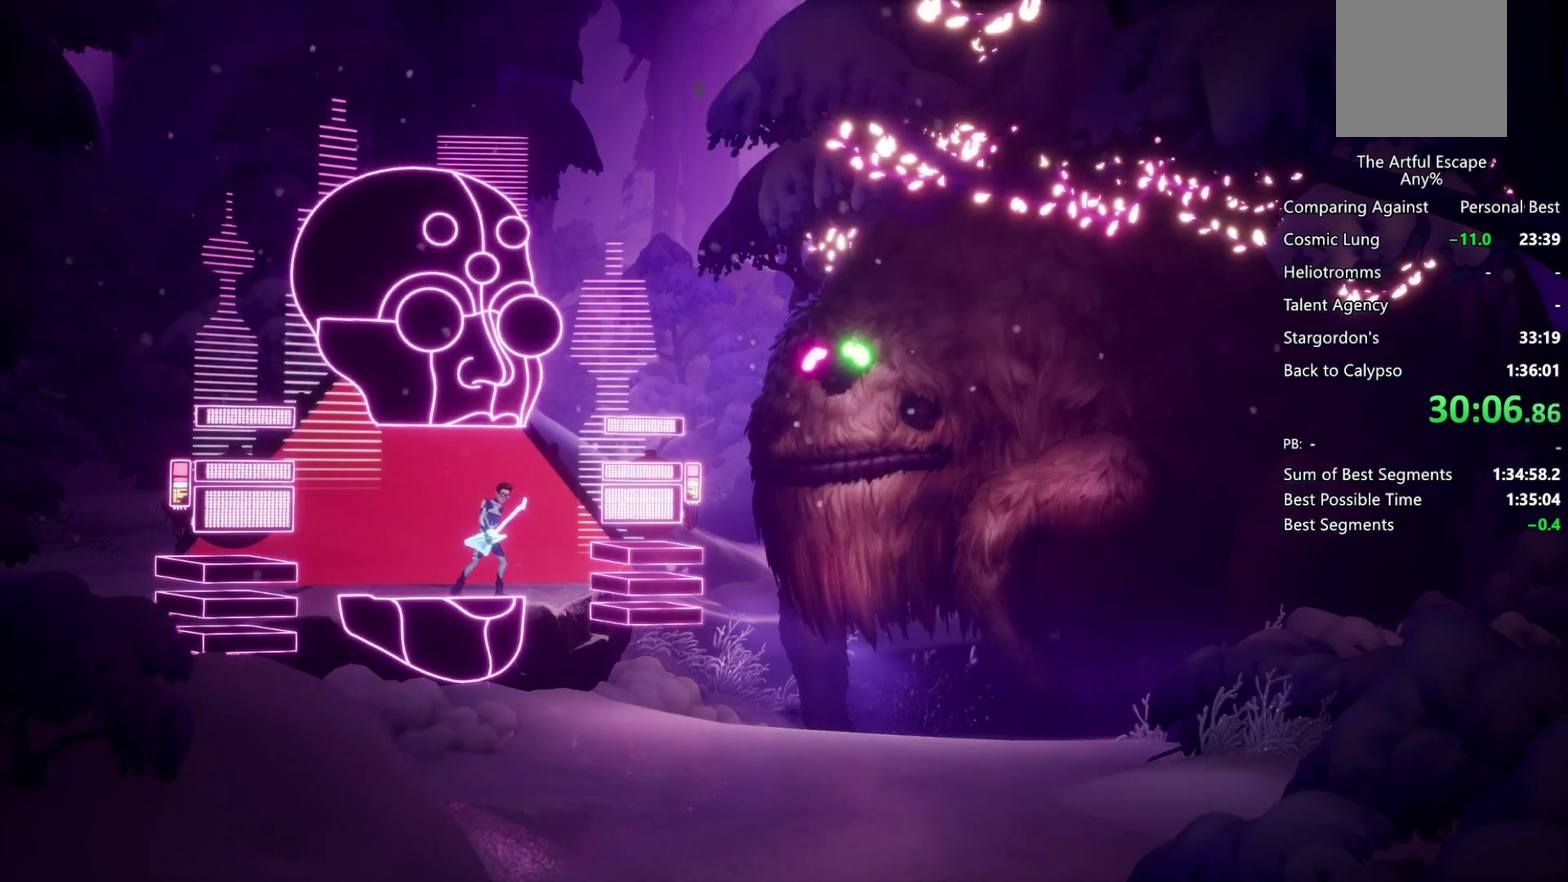
{"buttons": ["CROSS"], "left_stick": "right", "right_stick": "center", "events": [[67, "CIRCLE", "down"], [133, "CIRCLE", "up"], [200, "CIRCLE", "down"], [200, "CROSS", "up"], [267, "CIRCLE", "up"], [267, "CROSS", "down"], [367, "CIRCLE", "down"], [367, "CROSS", "up"], [433, "CIRCLE", "up"], [433, "CROSS", "down"]]}
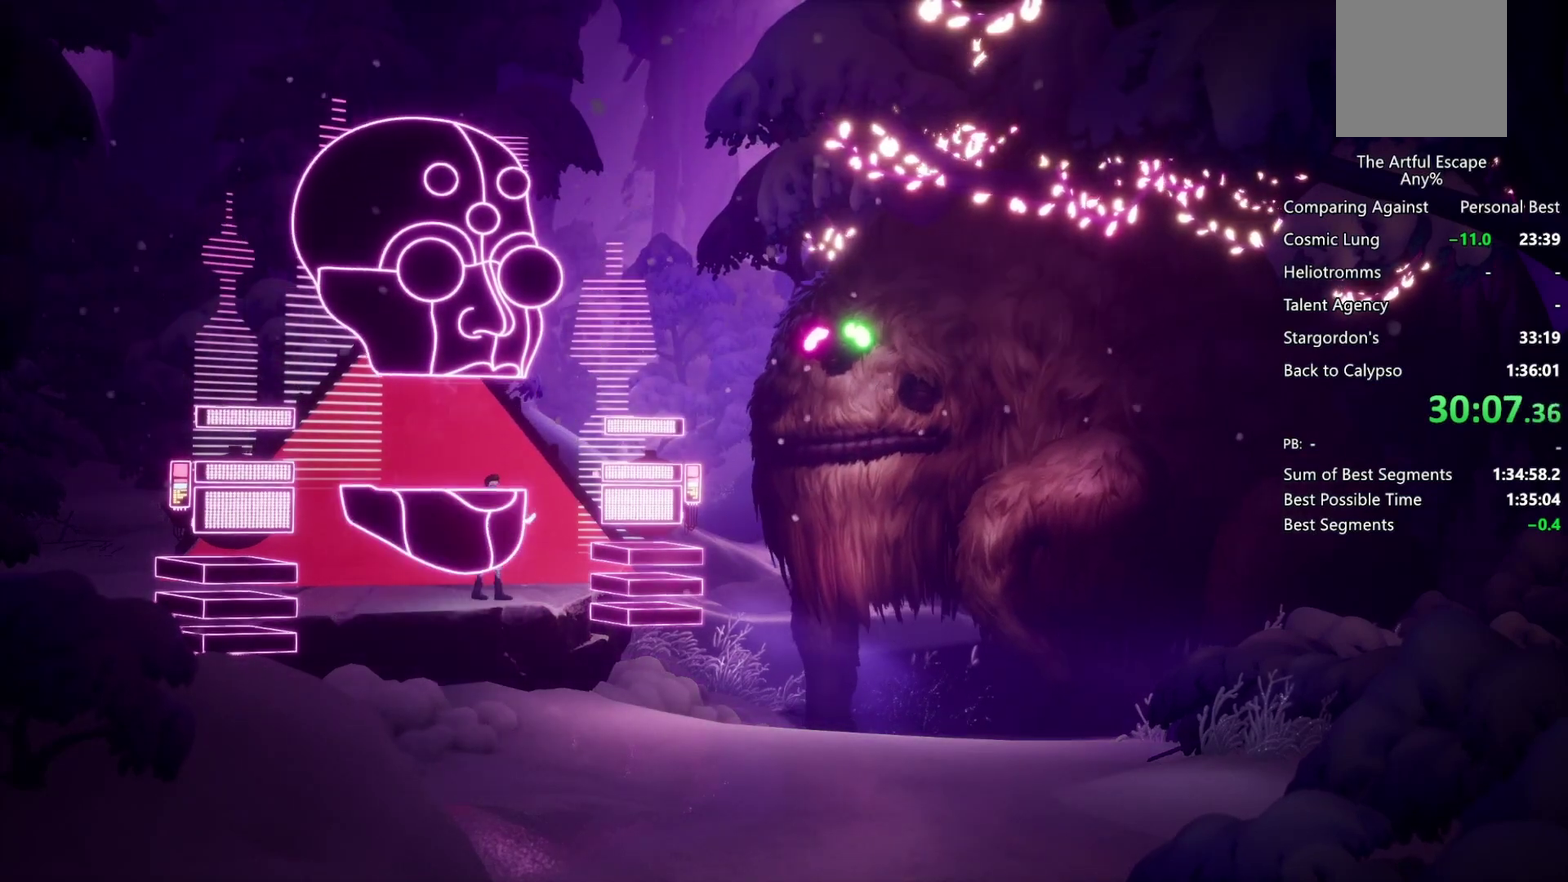
{"buttons": ["CROSS"], "left_stick": "right", "right_stick": "center", "events": [[167, "CIRCLE", "down"], [267, "CIRCLE", "up"], [367, "CIRCLE", "down"], [367, "CROSS", "up"], [433, "CIRCLE", "up"], [433, "CROSS", "down"]]}
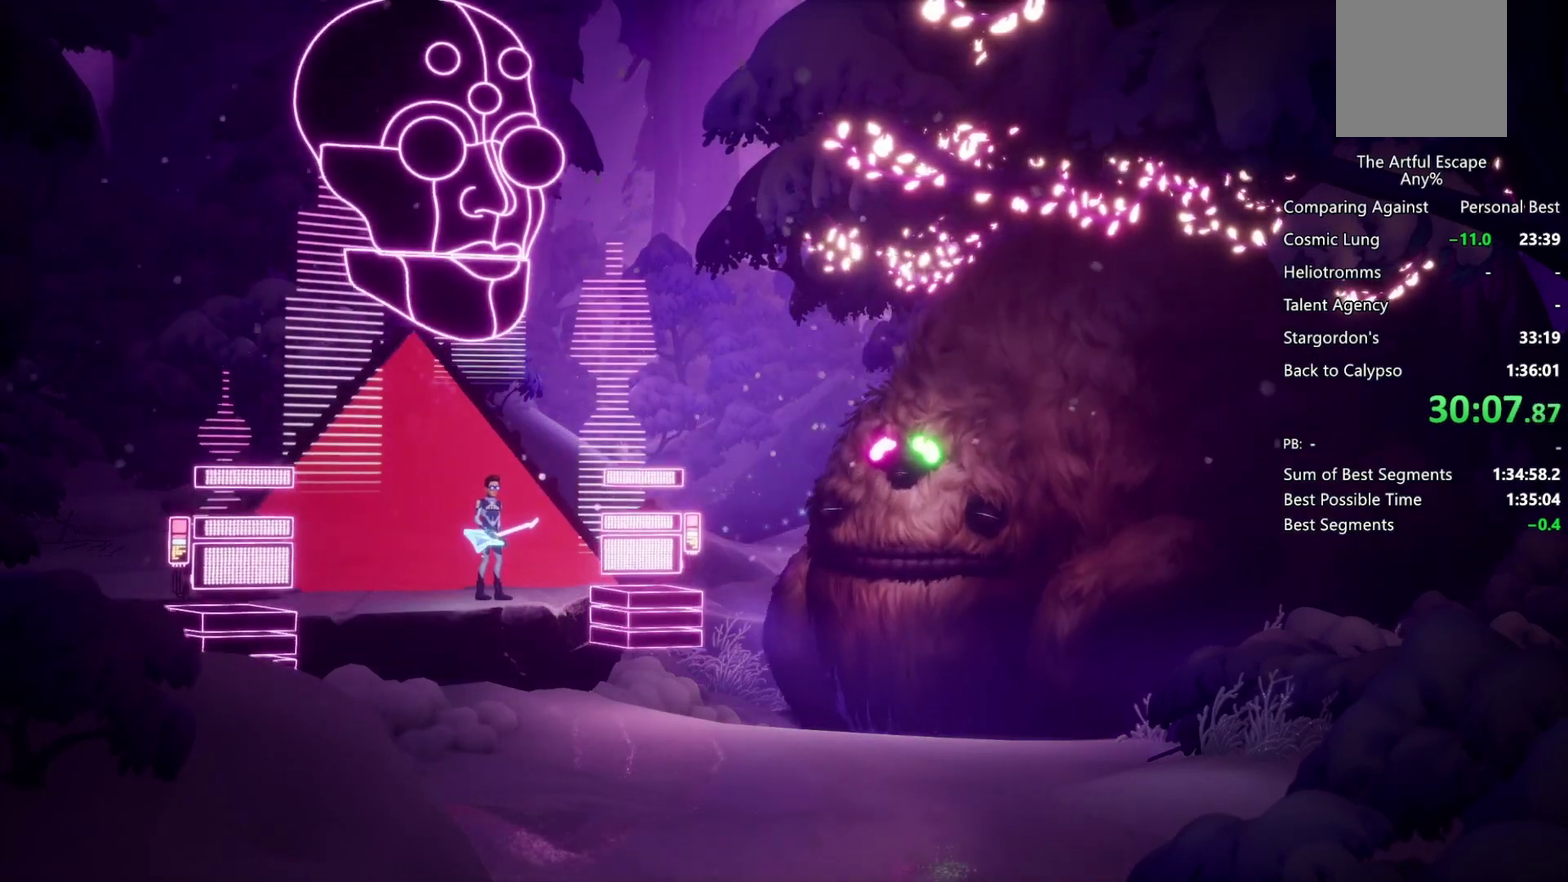
{"buttons": ["CROSS"], "left_stick": "right", "right_stick": "center", "events": [[33, "CIRCLE", "down"], [33, "CROSS", "up"], [100, "CIRCLE", "up"], [100, "CROSS", "down"], [233, "CIRCLE", "down"], [367, "CROSS", "up"], [467, "CIRCLE", "up"], [467, "CROSS", "down"]]}
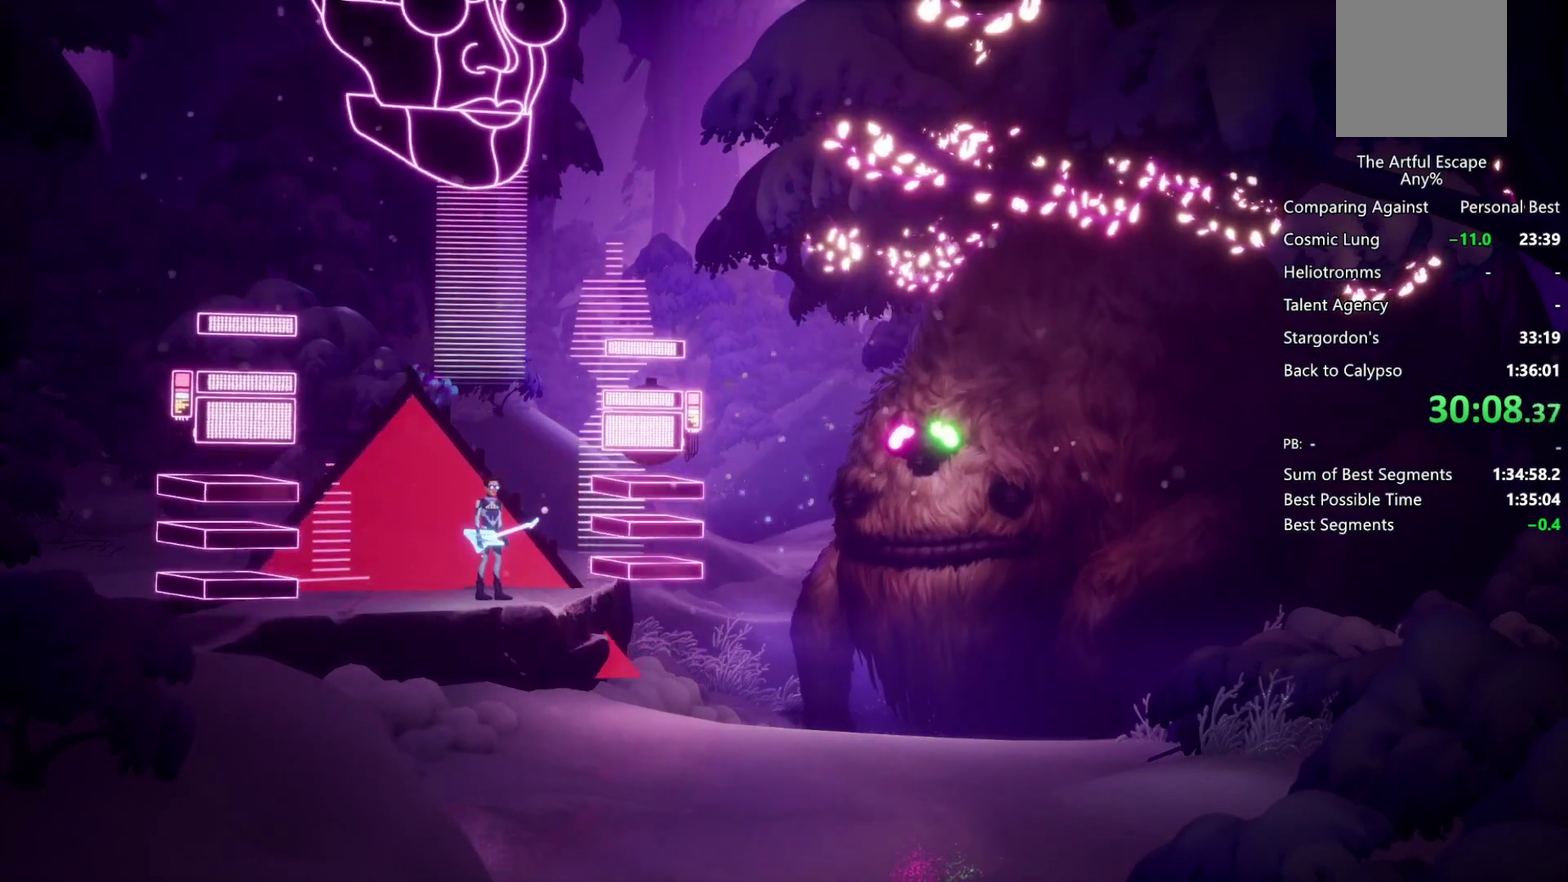
{"buttons": ["CROSS"], "left_stick": "right", "right_stick": "center", "events": [[33, "CIRCLE", "down"], [100, "CIRCLE", "up"], [167, "CIRCLE", "down"], [167, "CROSS", "up"], [300, "CIRCLE", "up"], [300, "CROSS", "down"], [367, "CIRCLE", "down"], [367, "CROSS", "up"], [433, "CROSS", "down"], [467, "CIRCLE", "up"]]}
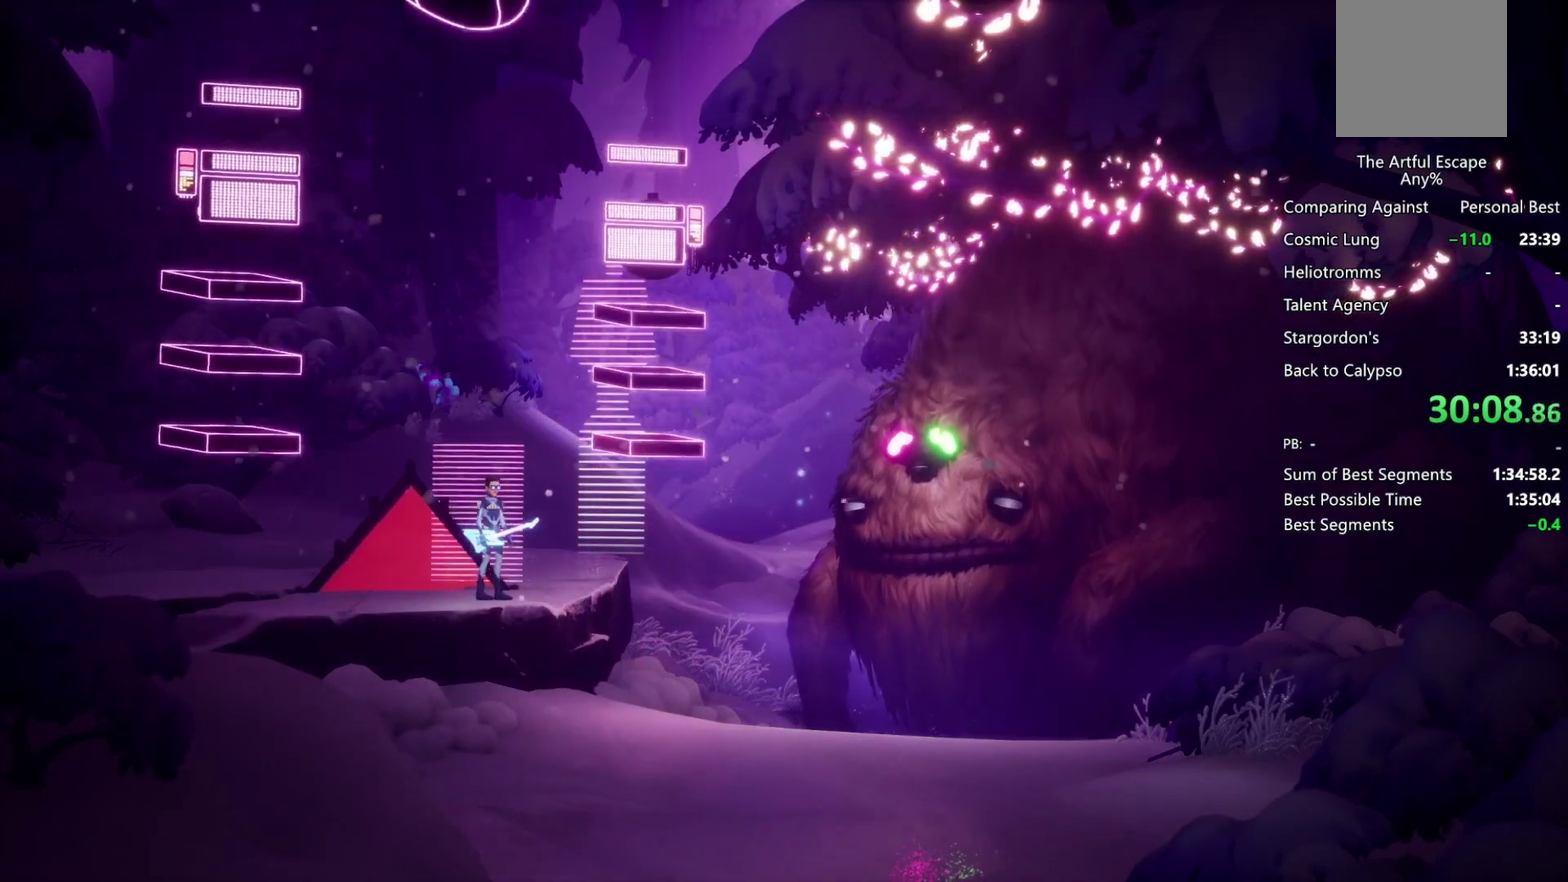
{"buttons": ["CROSS"], "left_stick": "right", "right_stick": "center", "events": [[367, "CIRCLE", "down"], [367, "CROSS", "up"], [433, "CIRCLE", "up"], [433, "CROSS", "down"]]}
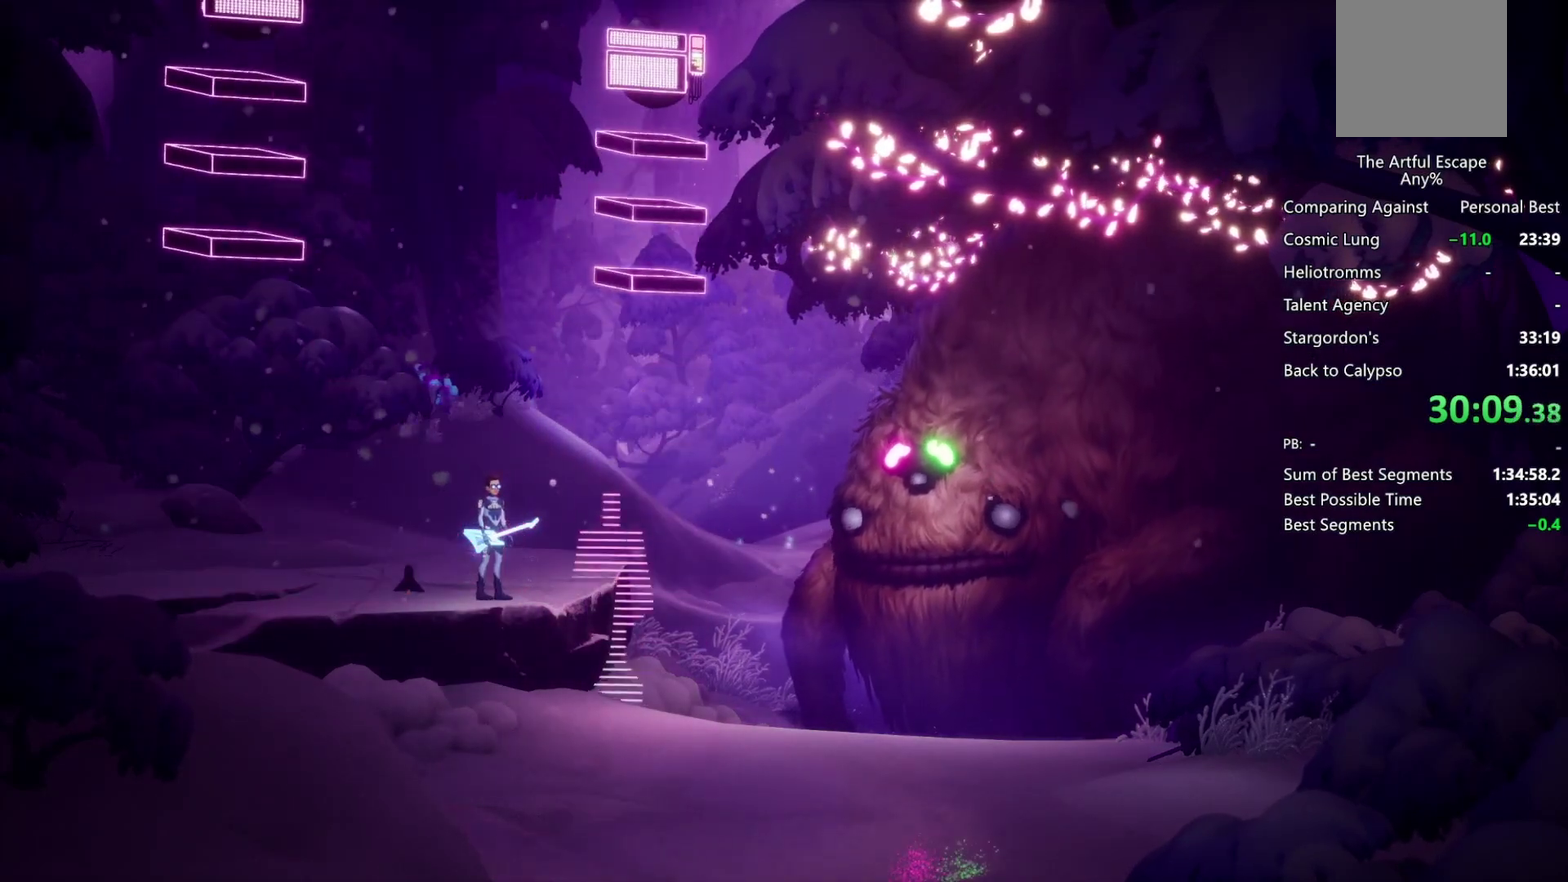
{"buttons": ["CROSS"], "left_stick": "right", "right_stick": "center", "events": [[67, "CIRCLE", "down"], [133, "CIRCLE", "up"], [200, "CIRCLE", "down"], [233, "CROSS", "up"], [300, "CIRCLE", "up"], [300, "CROSS", "down"], [400, "CIRCLE", "down"], [467, "CIRCLE", "up"]]}
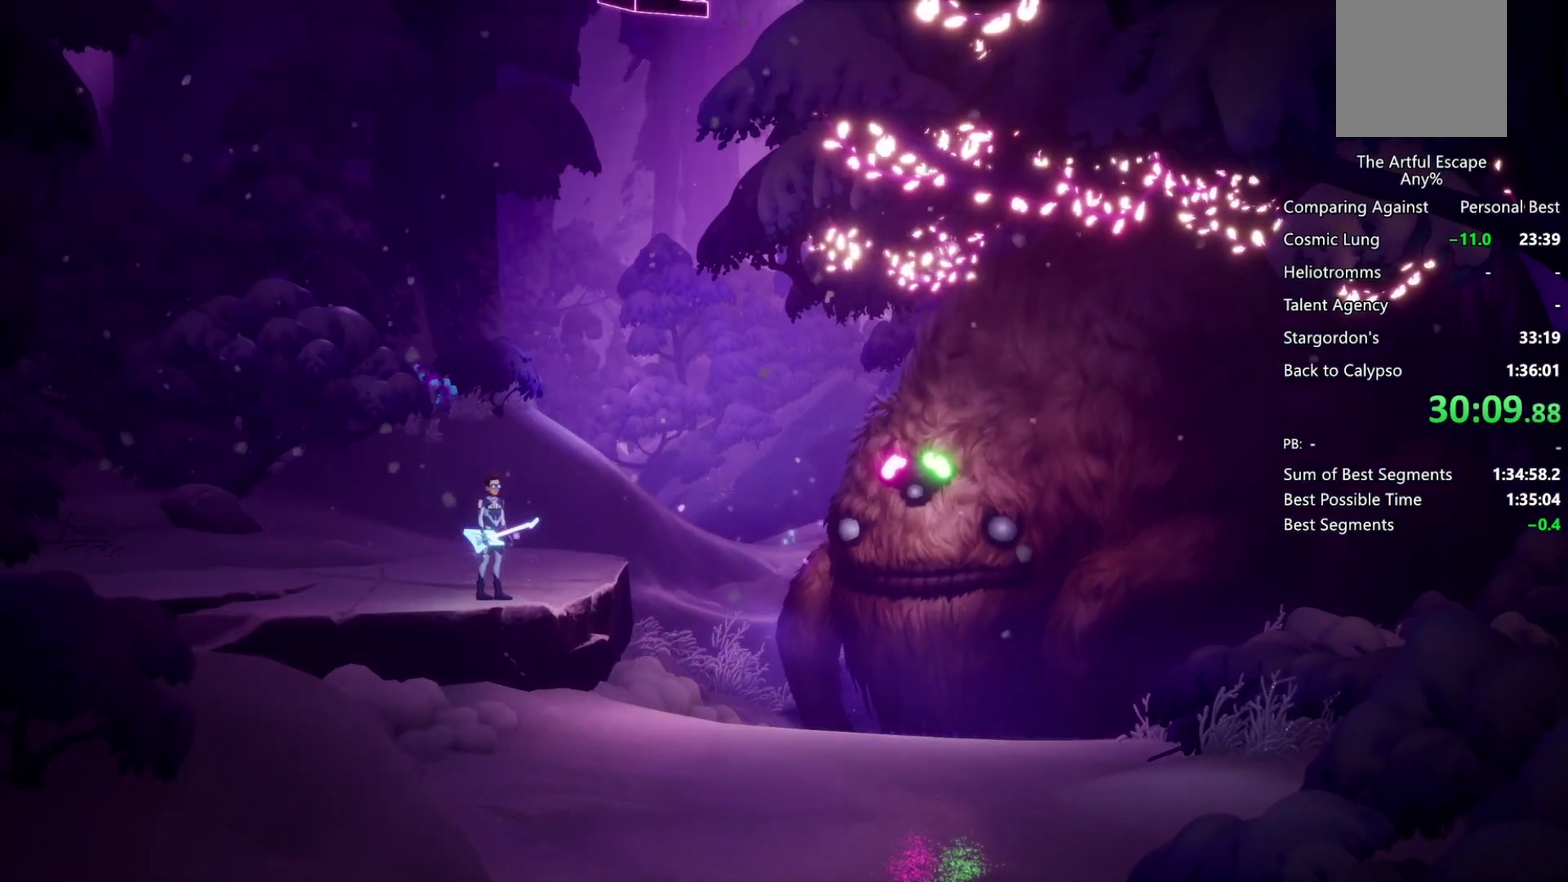
{"buttons": ["CROSS"], "left_stick": "right", "right_stick": "center", "events": [[33, "CIRCLE", "down"], [33, "CROSS", "up"], [100, "CROSS", "down"], [133, "CIRCLE", "up"], [233, "CIRCLE", "down"], [233, "CROSS", "up"], [300, "CIRCLE", "up"], [300, "CROSS", "down"], [400, "CIRCLE", "down"], [400, "CROSS", "up"], [467, "CROSS", "down"], [500, "CIRCLE", "up"]]}
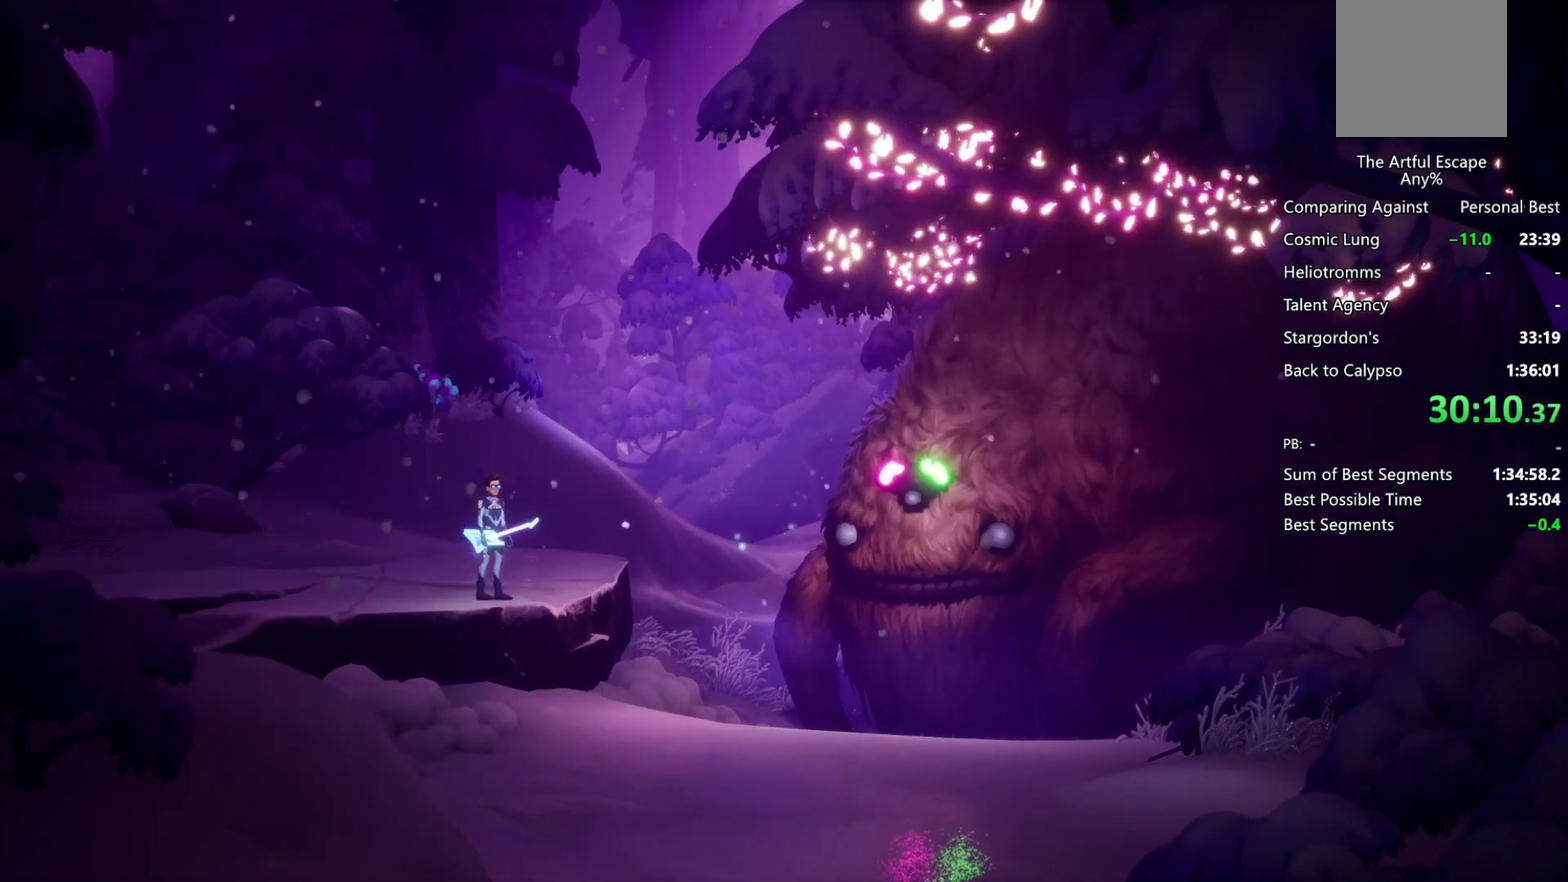
{"buttons": ["CROSS"], "left_stick": "right", "right_stick": "center", "events": [[67, "CIRCLE", "down"], [67, "CROSS", "up"], [133, "CROSS", "down"], [167, "CIRCLE", "up"], [233, "CIRCLE", "down"], [233, "CROSS", "up"], [333, "CIRCLE", "up"], [333, "CROSS", "down"], [433, "CIRCLE", "down"], [433, "CROSS", "up"], [500, "CIRCLE", "up"], [500, "CROSS", "down"]]}
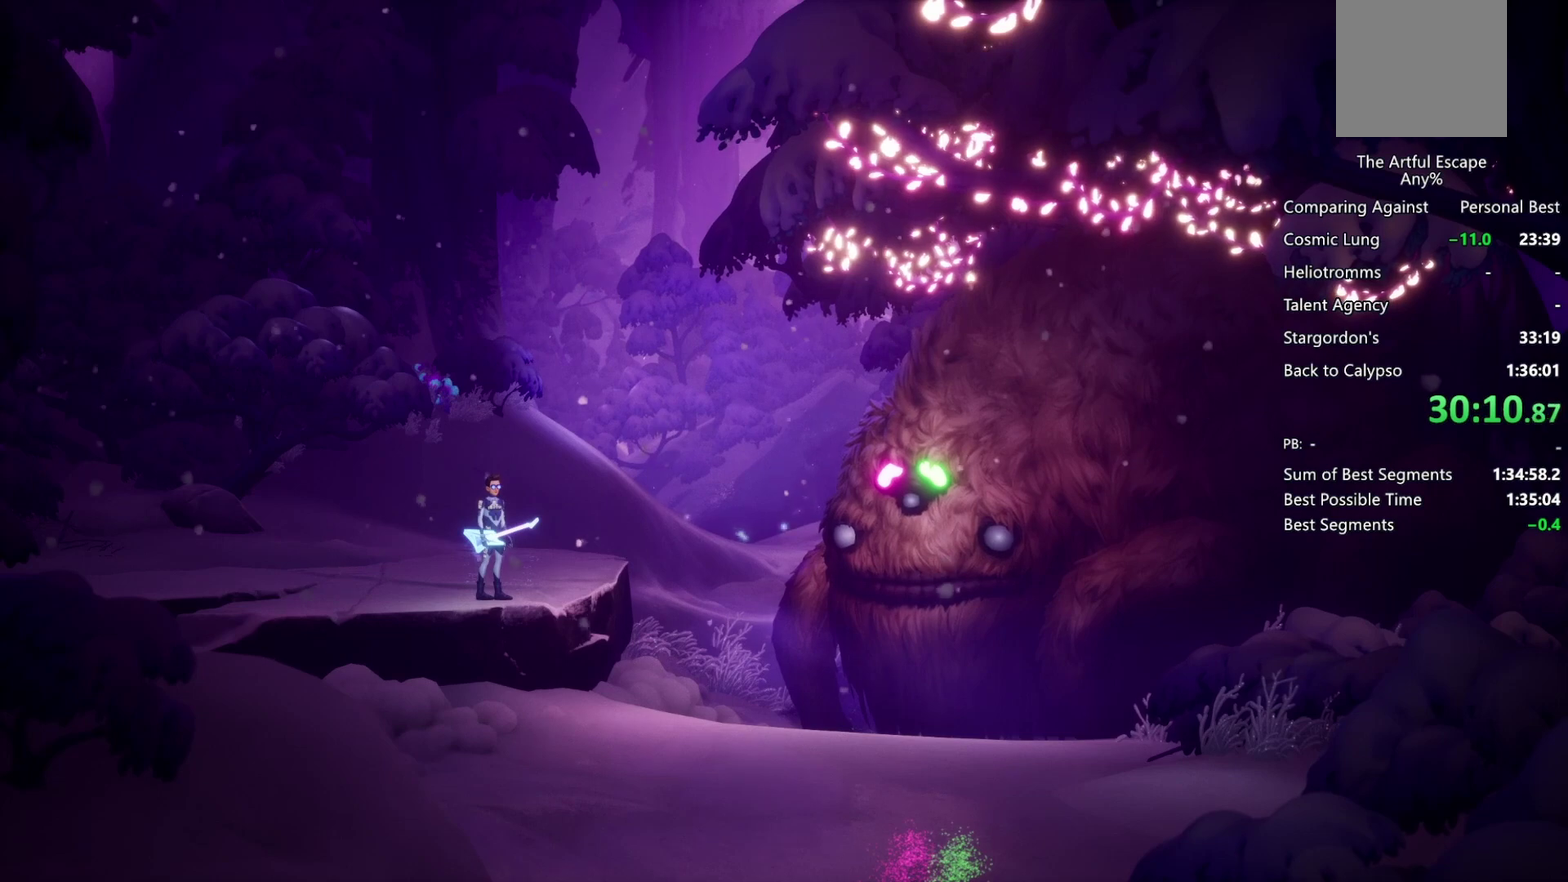
{"buttons": ["CROSS", "CIRCLE"], "left_stick": "right", "right_stick": "center", "events": [[100, "CIRCLE", "down"], [100, "CROSS", "up"], [200, "CIRCLE", "up"], [200, "CROSS", "down"], [300, "CIRCLE", "down"], [367, "CIRCLE", "up"], [467, "CIRCLE", "down"]]}
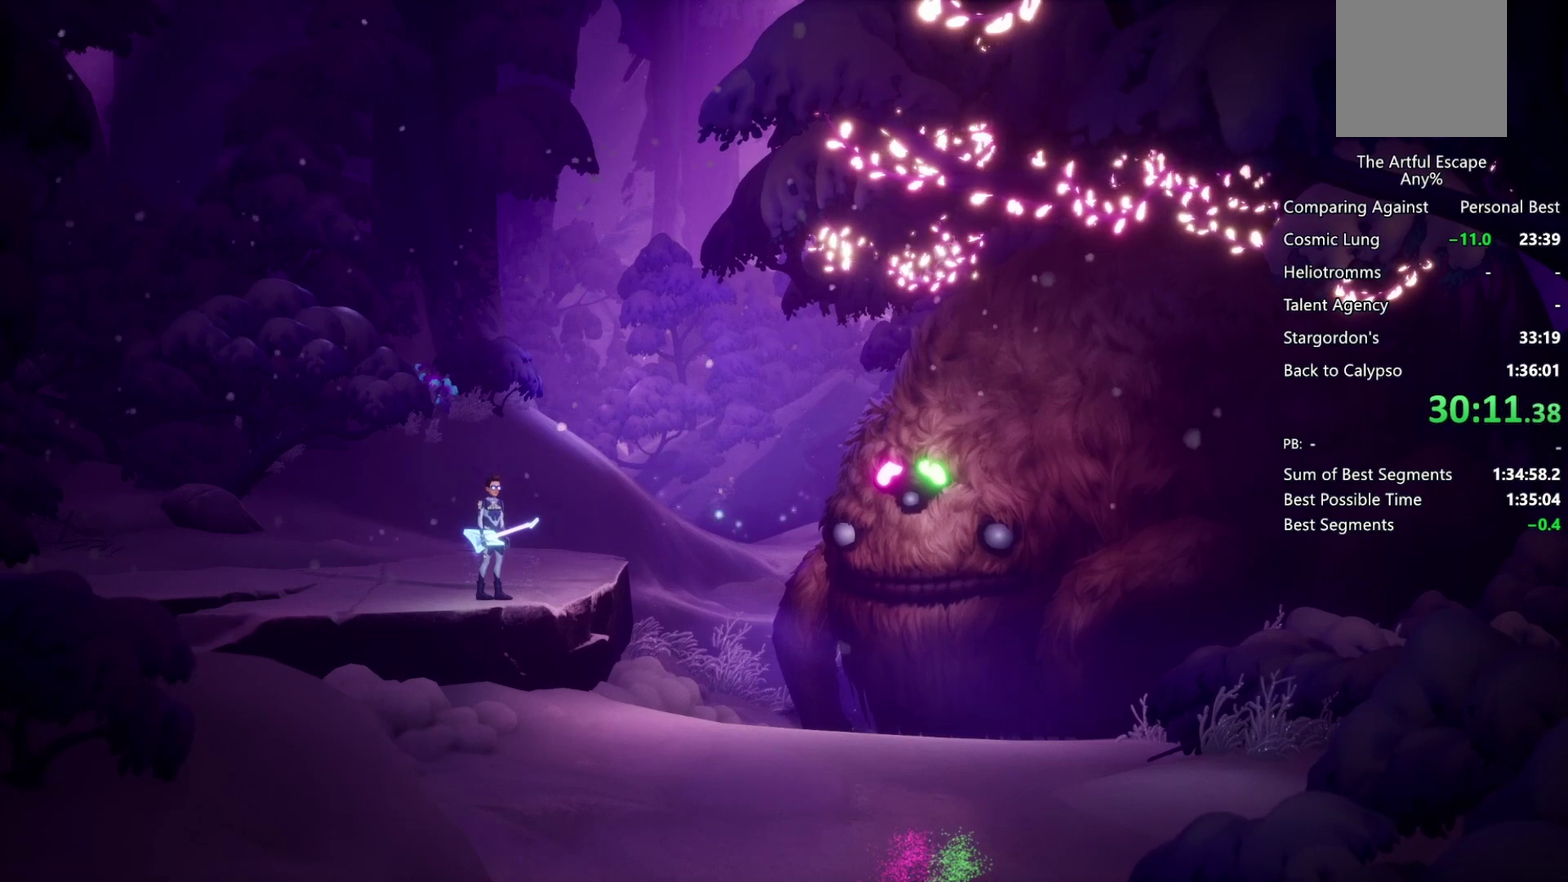
{"buttons": ["CIRCLE"], "left_stick": "right", "right_stick": "center", "events": [[33, "CIRCLE", "up"], [133, "CIRCLE", "down"], [133, "CROSS", "up"], [200, "CIRCLE", "up"], [200, "CROSS", "down"], [300, "CIRCLE", "down"], [300, "CROSS", "up"], [367, "CIRCLE", "up"], [367, "CROSS", "down"], [467, "CIRCLE", "down"], [467, "CROSS", "up"]]}